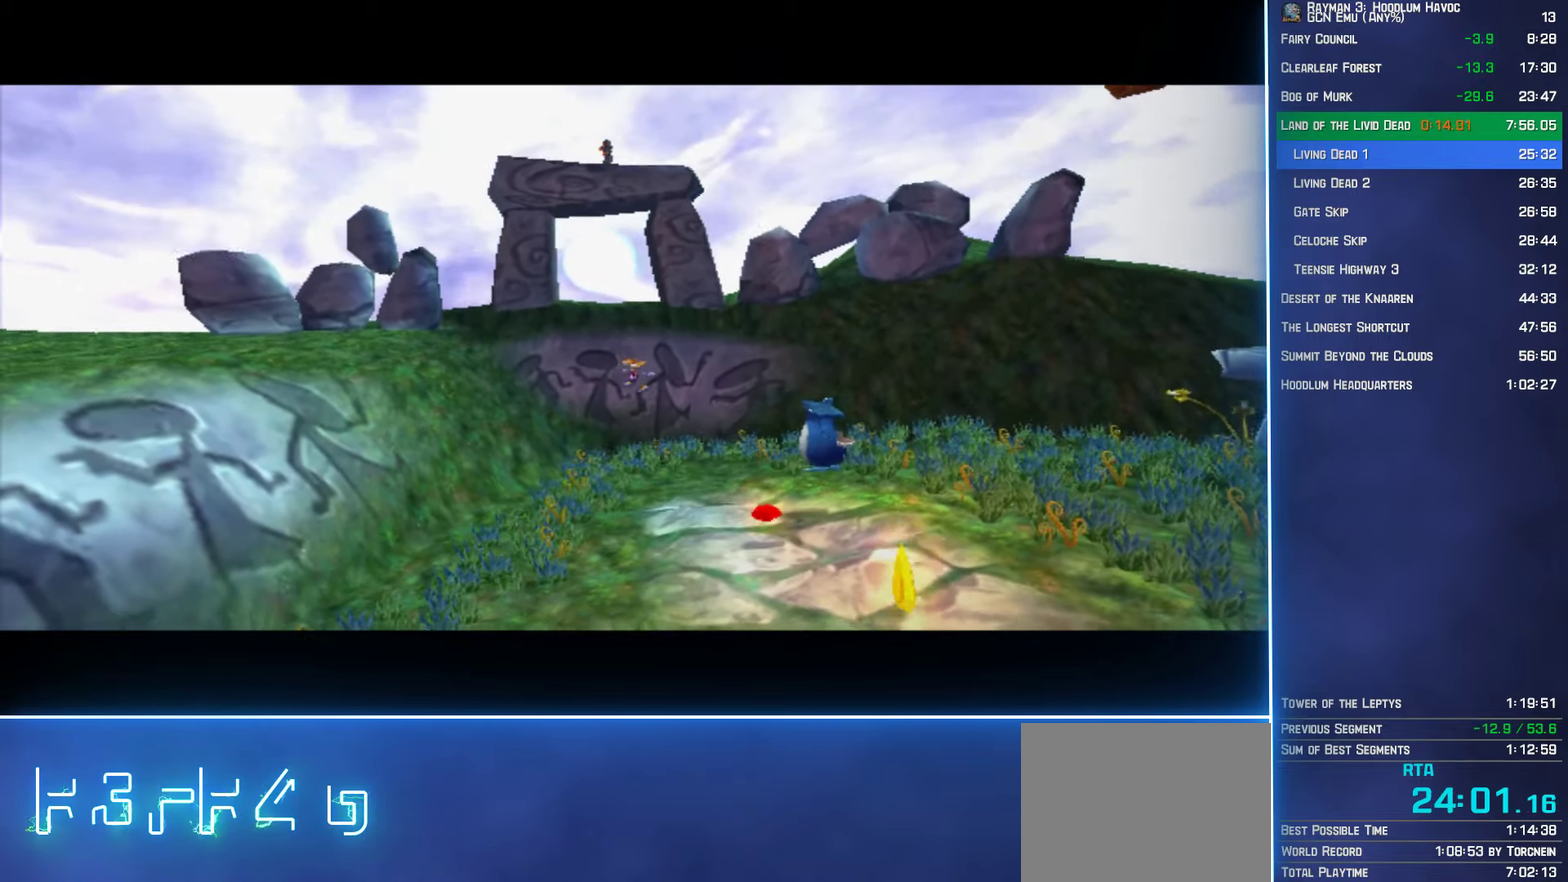
Gameplay with a controller (Xbox layout); each line is a JSON object with the inputs held at the frame after it. "button_events" lists button changes between this image and that frame as [ms after this image, input, new state], when the widget could be followed in between (sticks are given only as held states). Not read: L3 R3.
{"buttons": [], "left_stick": "up-right", "right_stick": "center", "button_events": []}
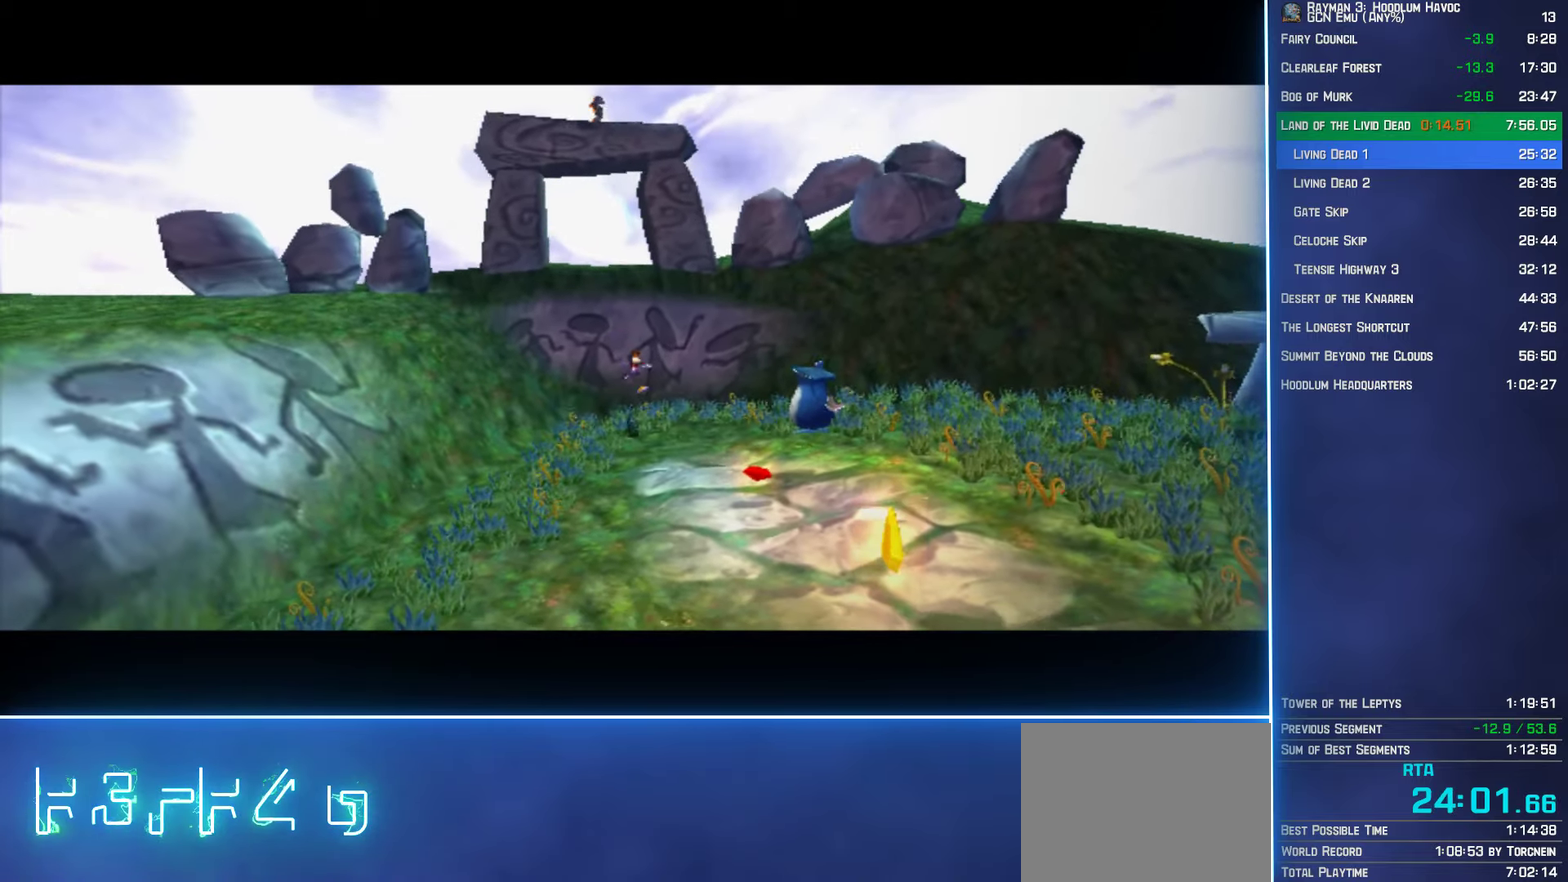
{"buttons": [], "left_stick": "right", "right_stick": "center", "button_events": []}
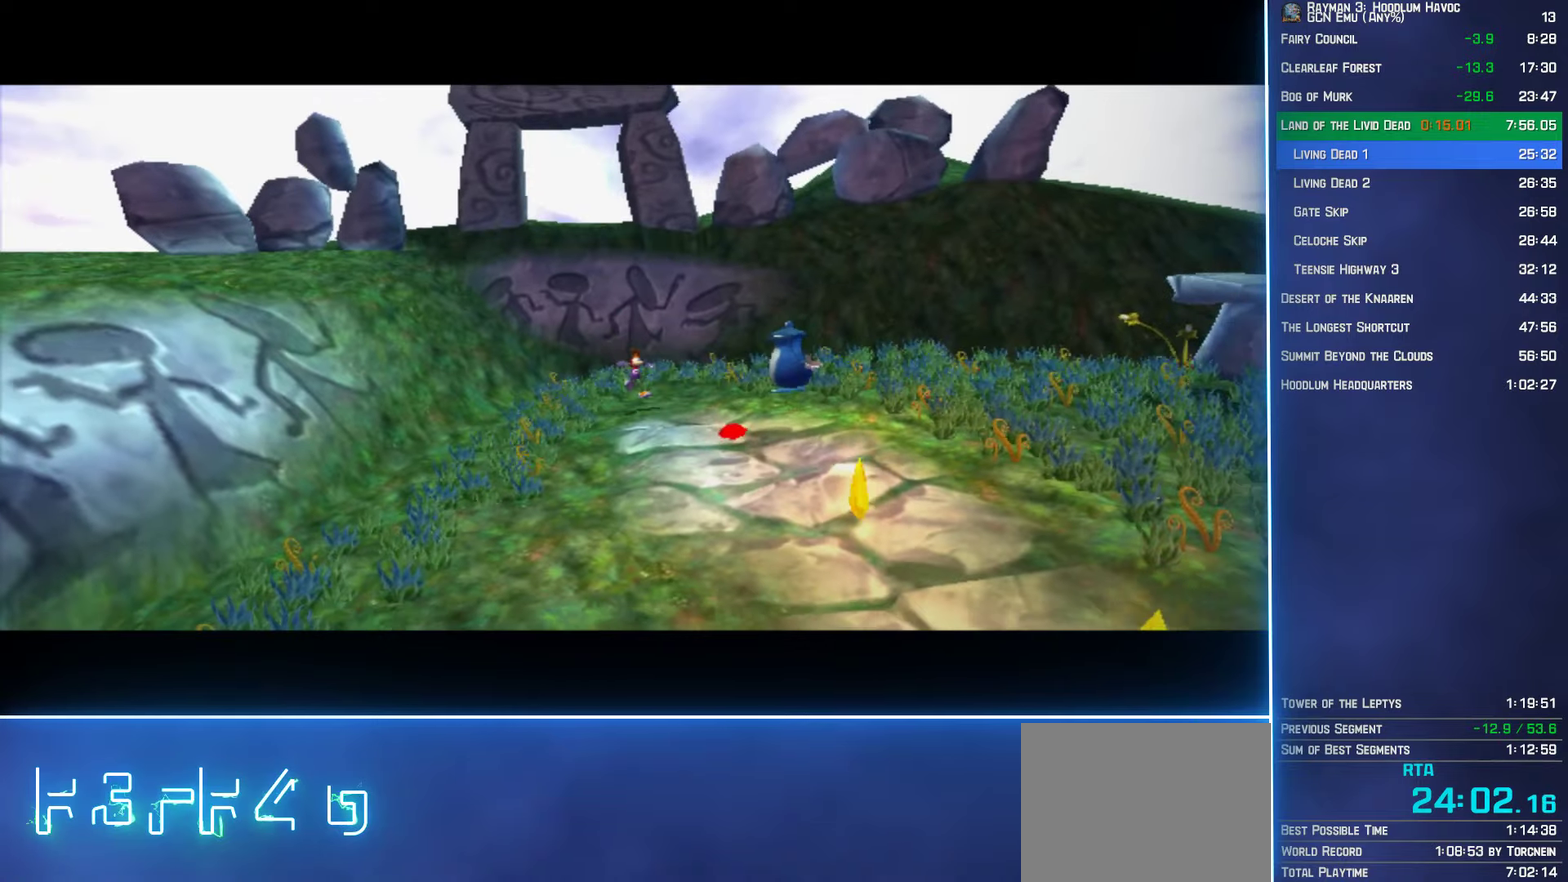
{"buttons": ["B"], "left_stick": "right", "right_stick": "center", "button_events": [[16, "B", "down"]]}
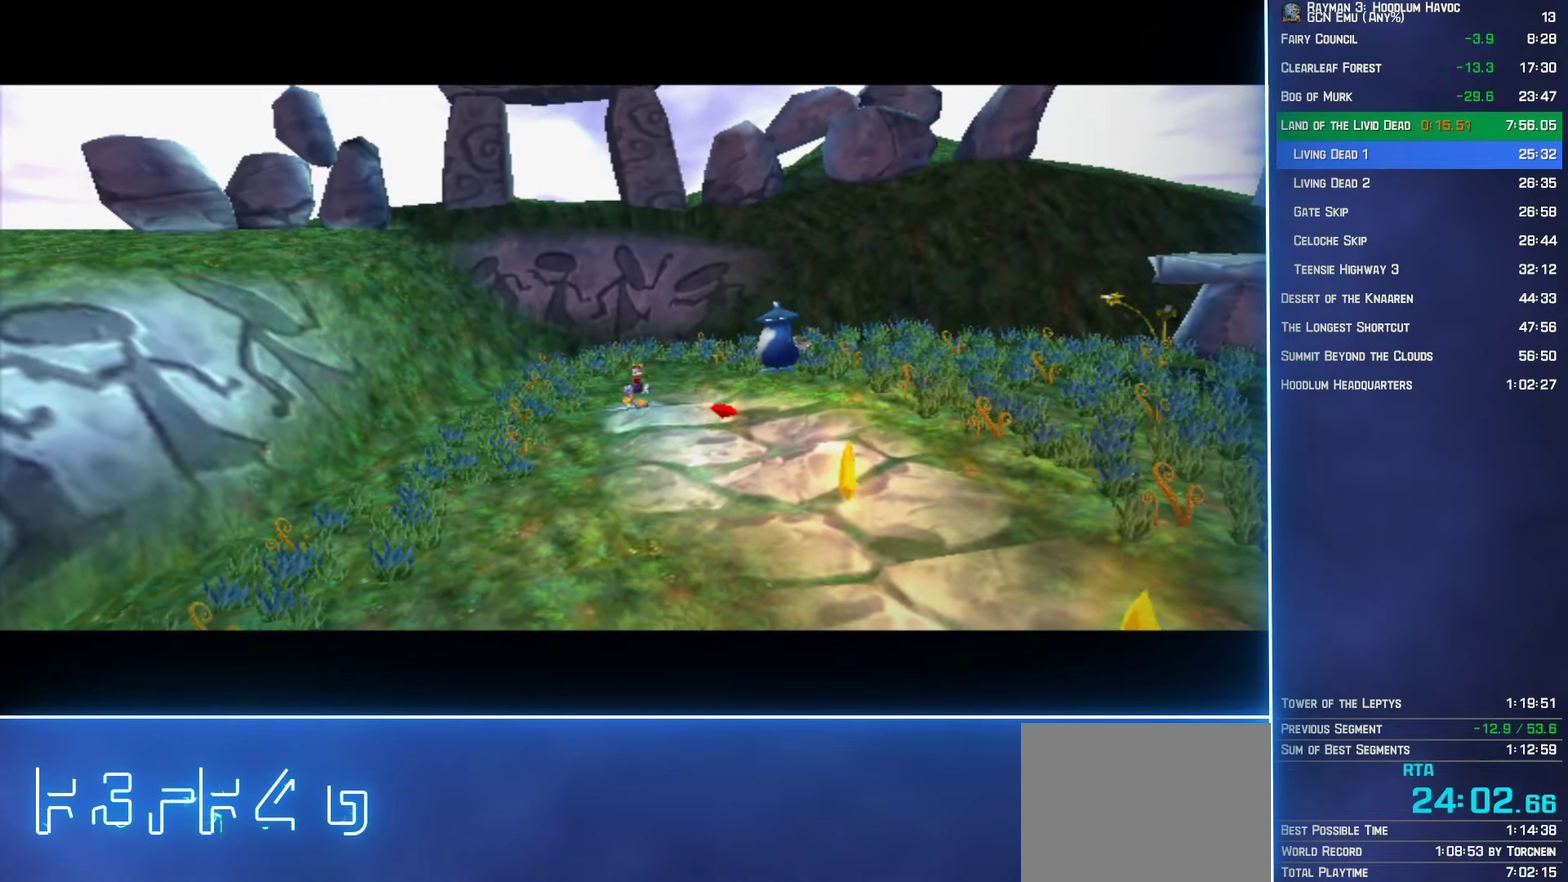
{"buttons": ["B"], "left_stick": "right", "right_stick": "center", "button_events": []}
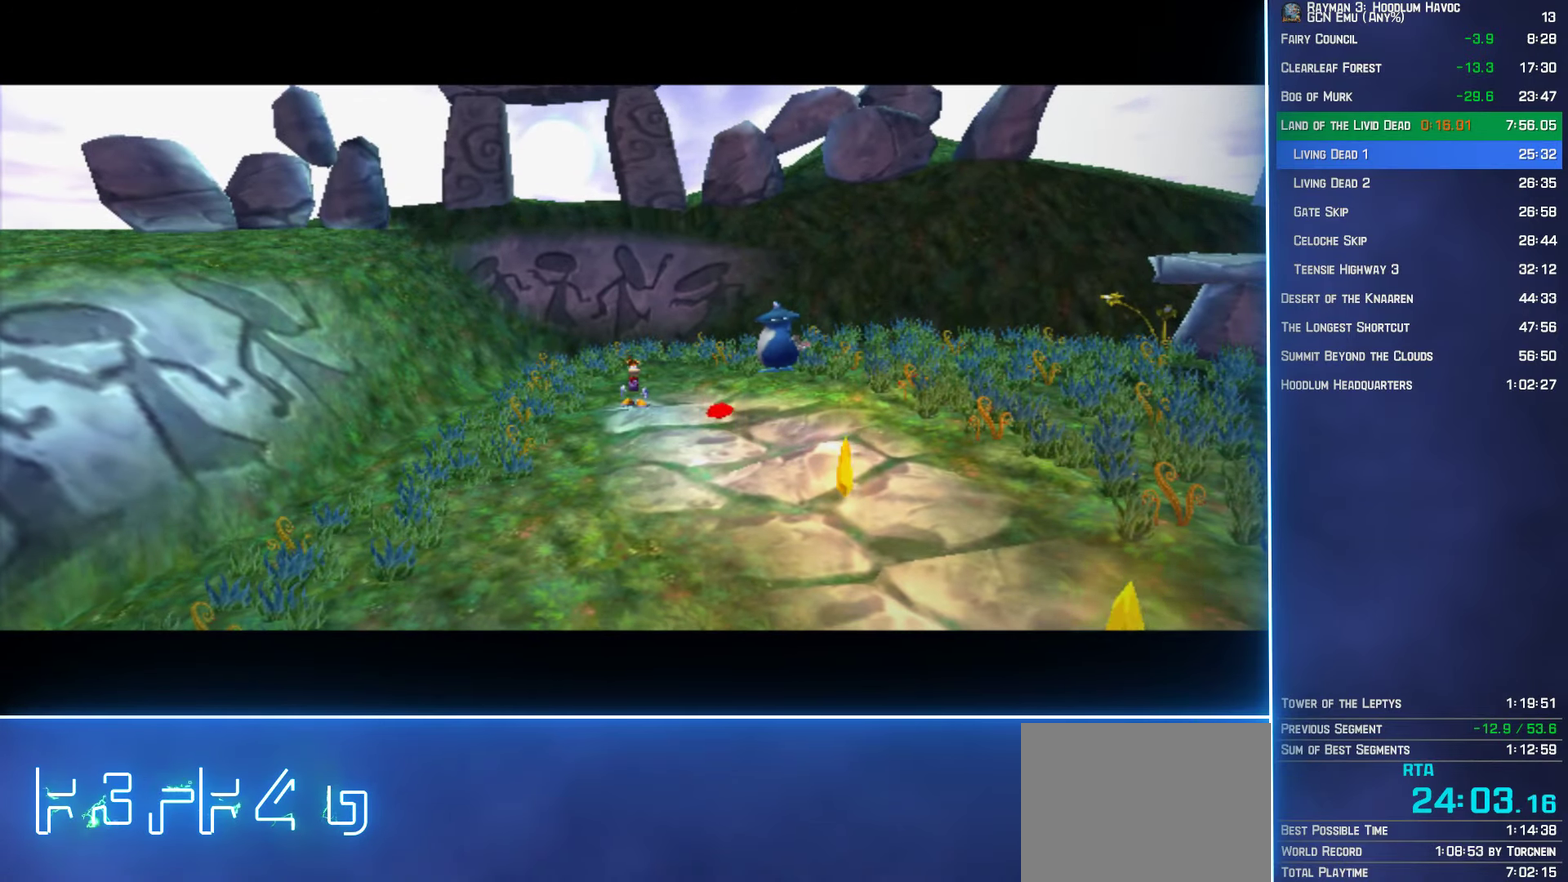
{"buttons": ["B"], "left_stick": "right", "right_stick": "center", "button_events": []}
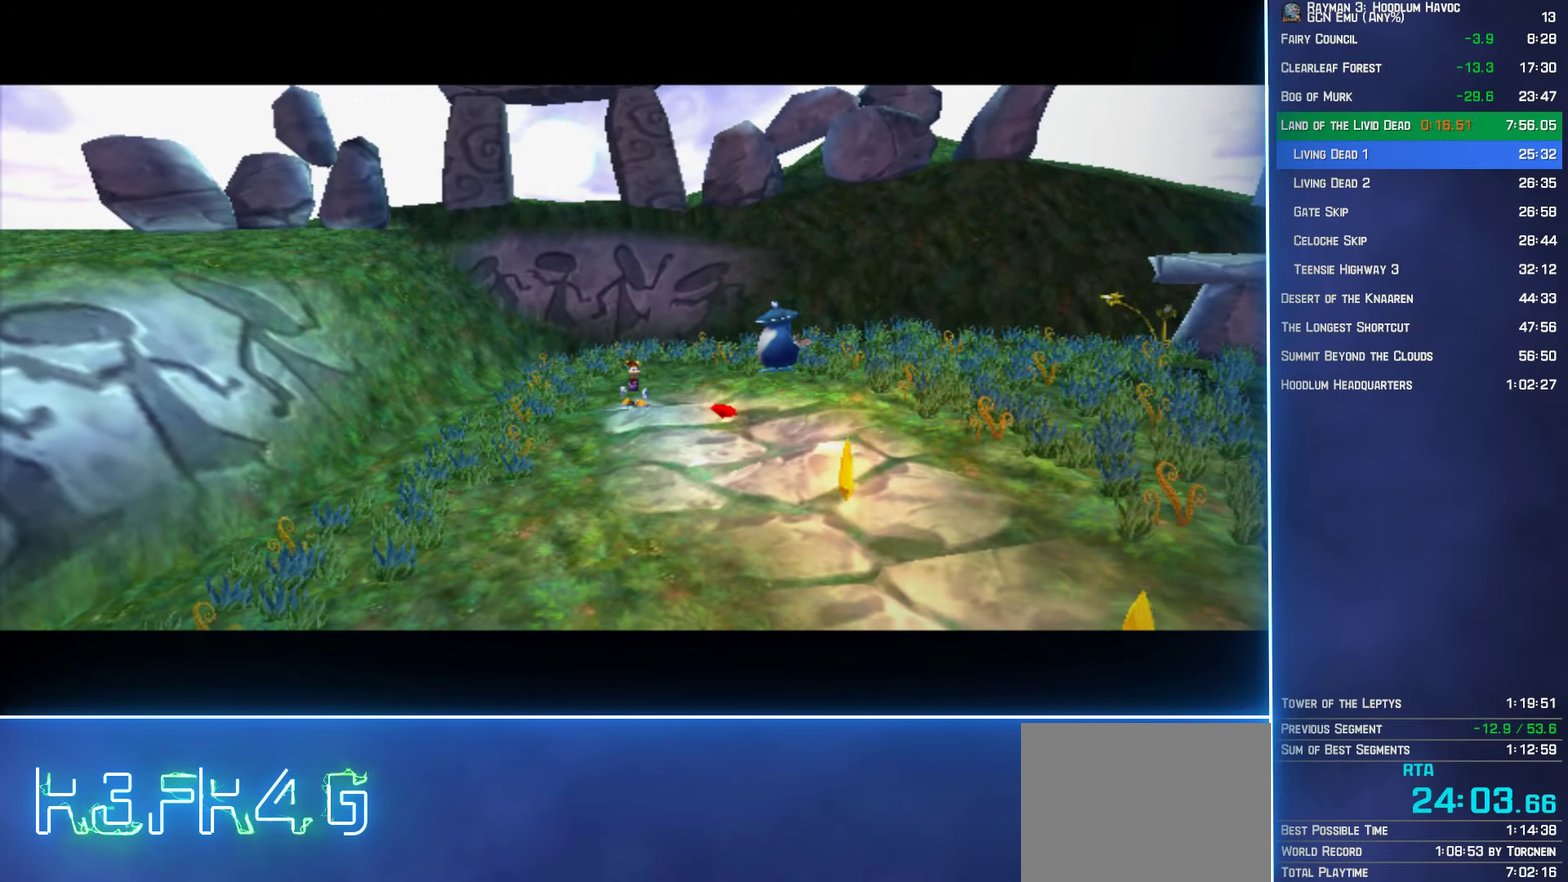
{"buttons": ["B"], "left_stick": "right", "right_stick": "center", "button_events": []}
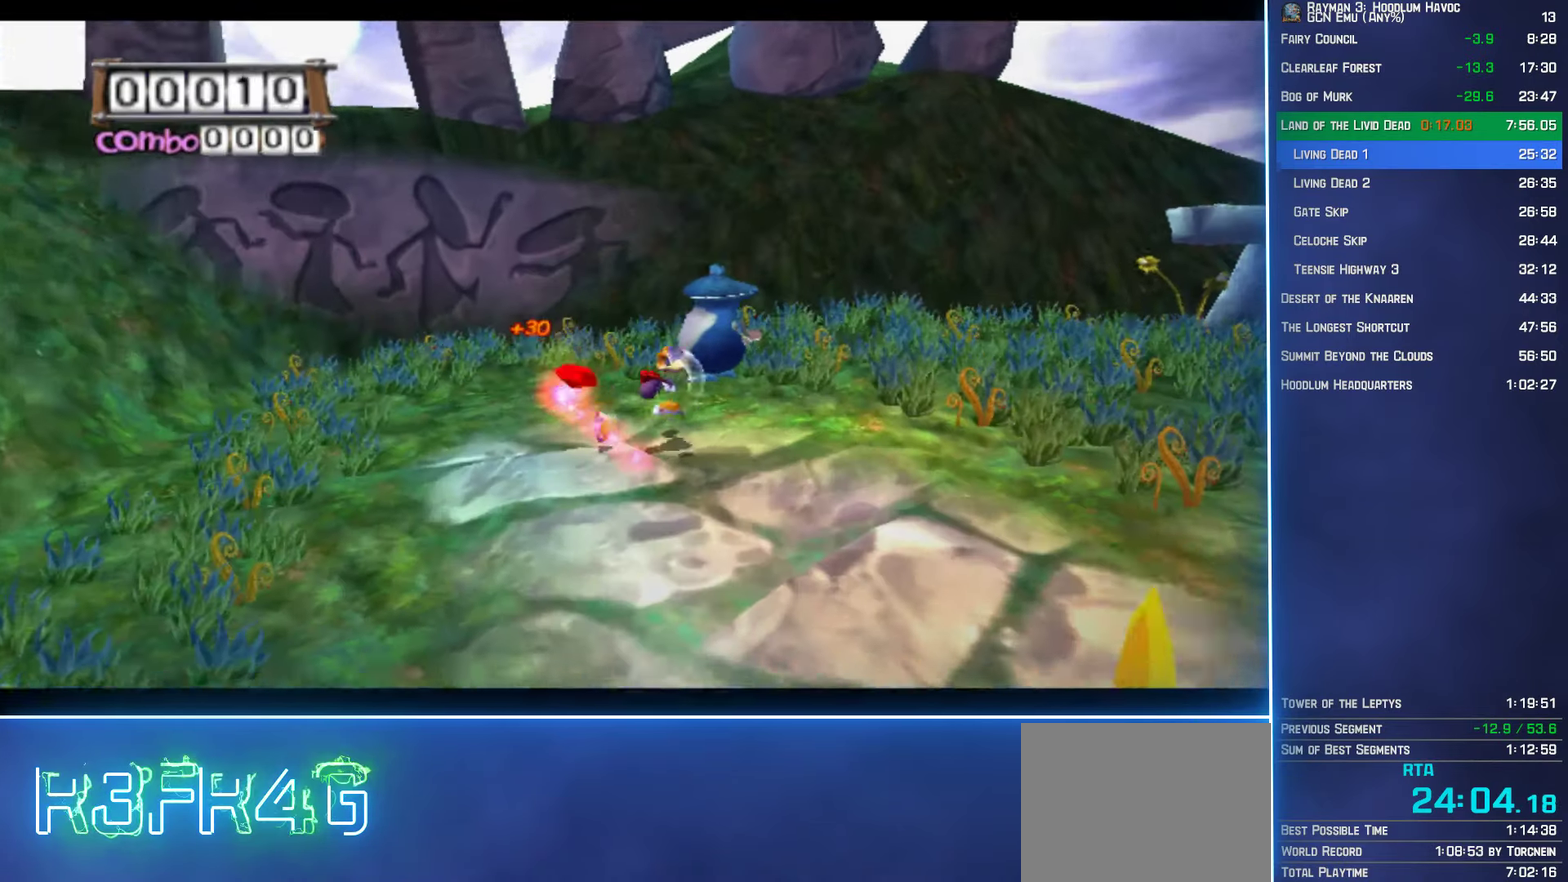
{"buttons": ["B"], "left_stick": "up-right", "right_stick": "center", "button_events": []}
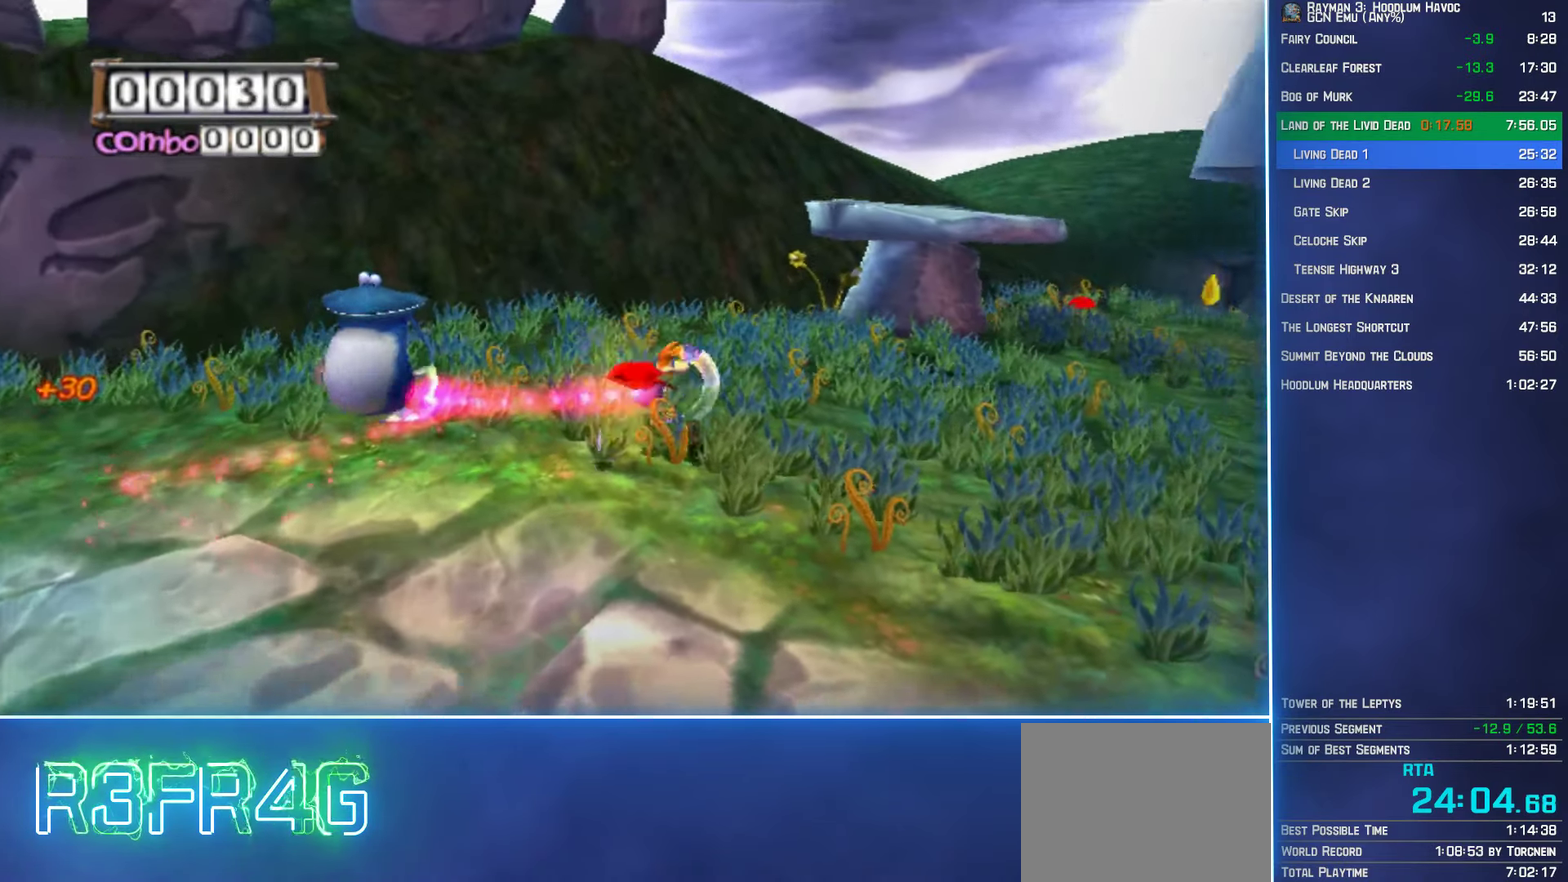
{"buttons": ["B"], "left_stick": "up-right", "right_stick": "center", "button_events": []}
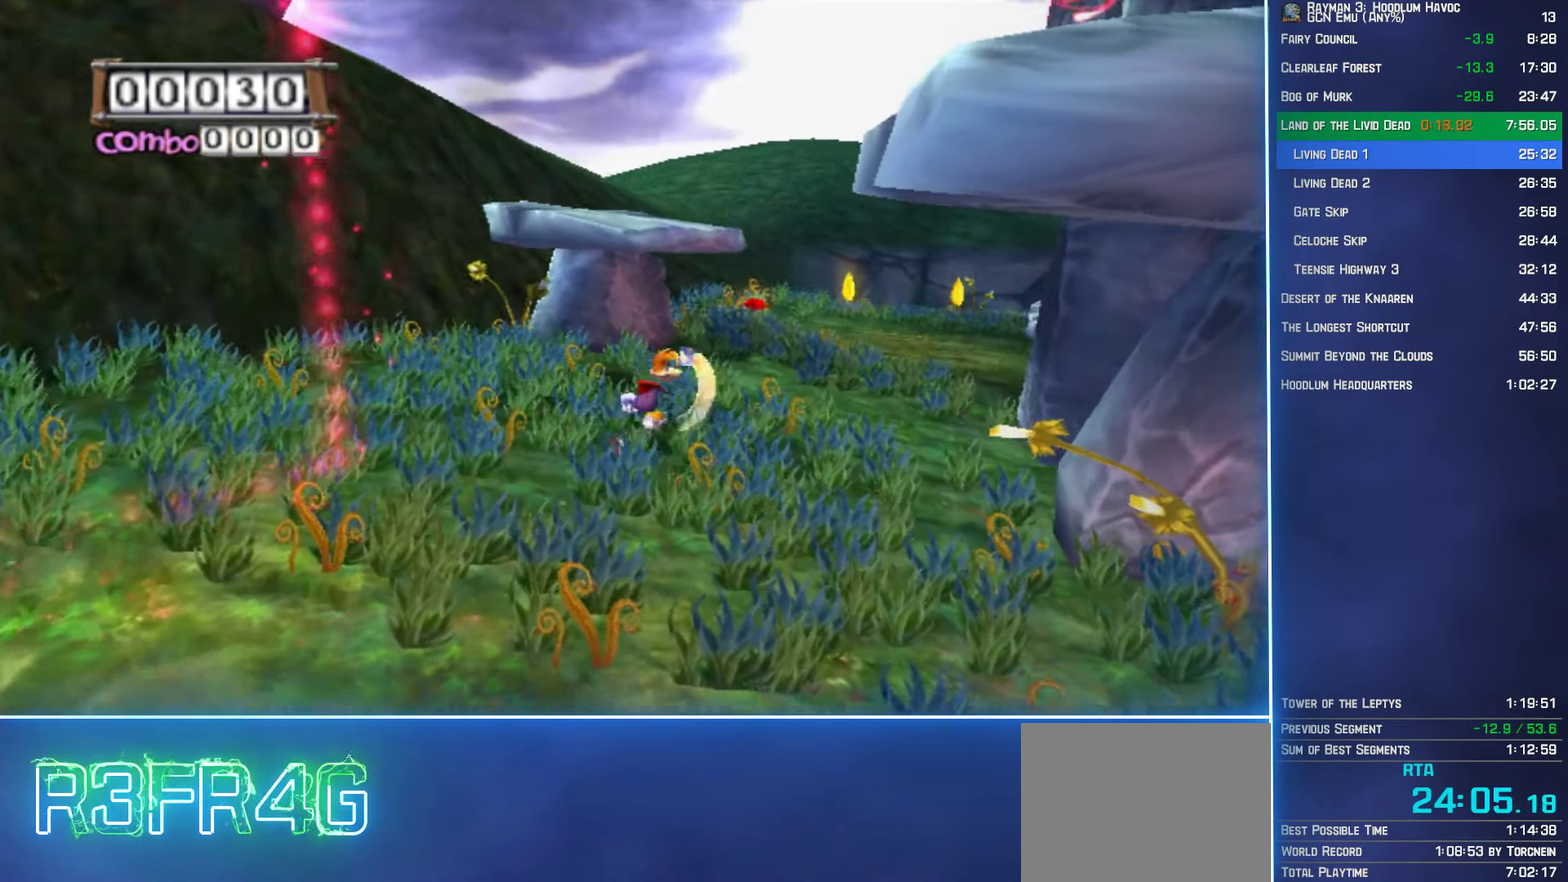
{"buttons": ["B"], "left_stick": "up-right", "right_stick": "center", "button_events": []}
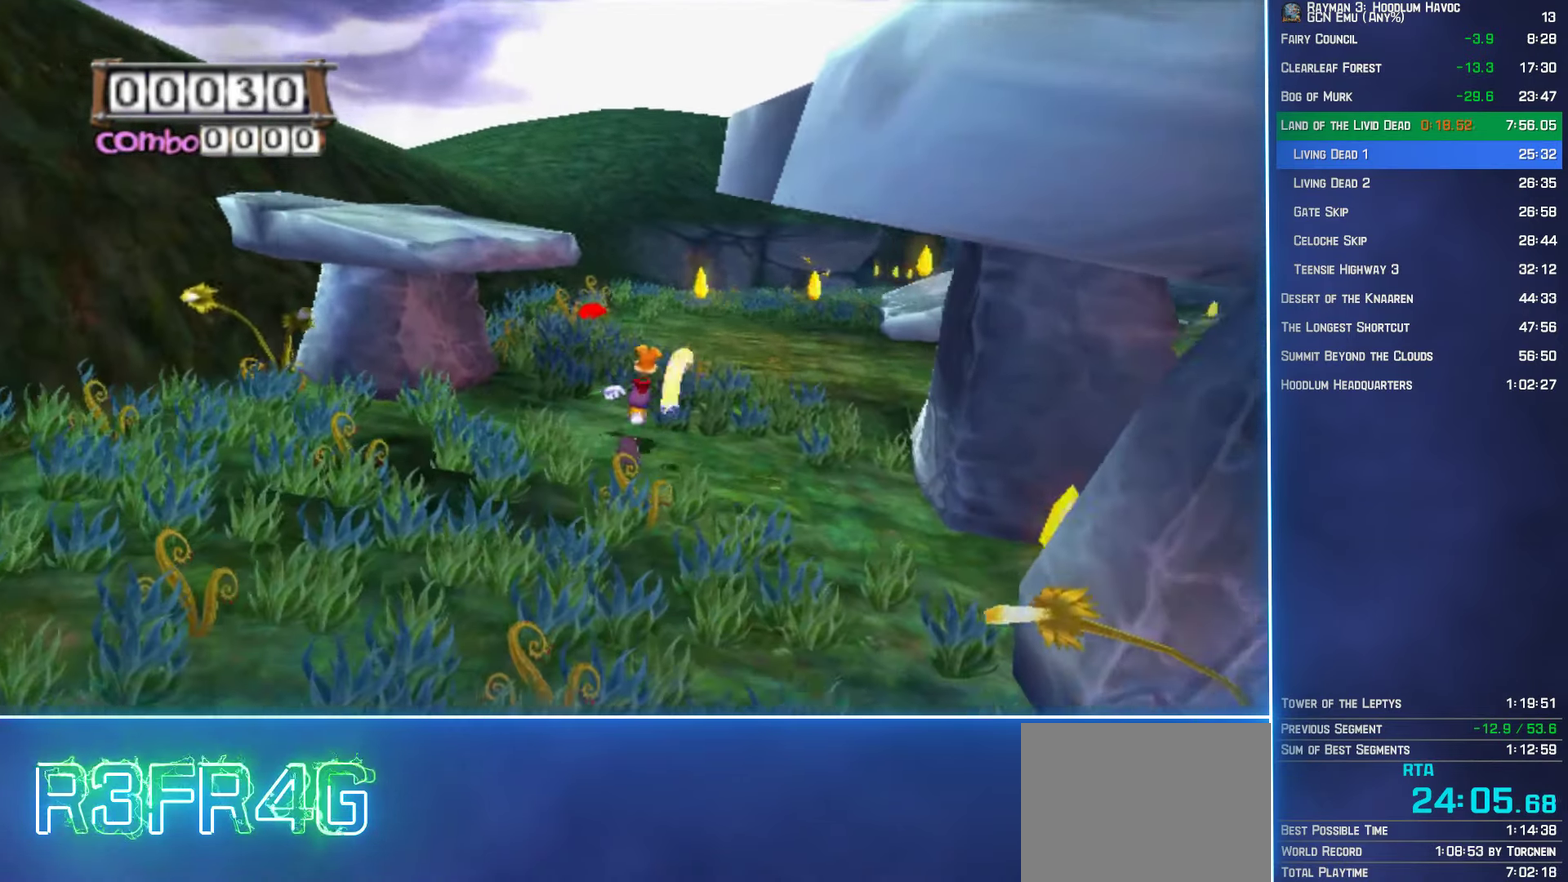
{"buttons": [], "left_stick": "up-right", "right_stick": "center", "button_events": [[100, "B", "up"]]}
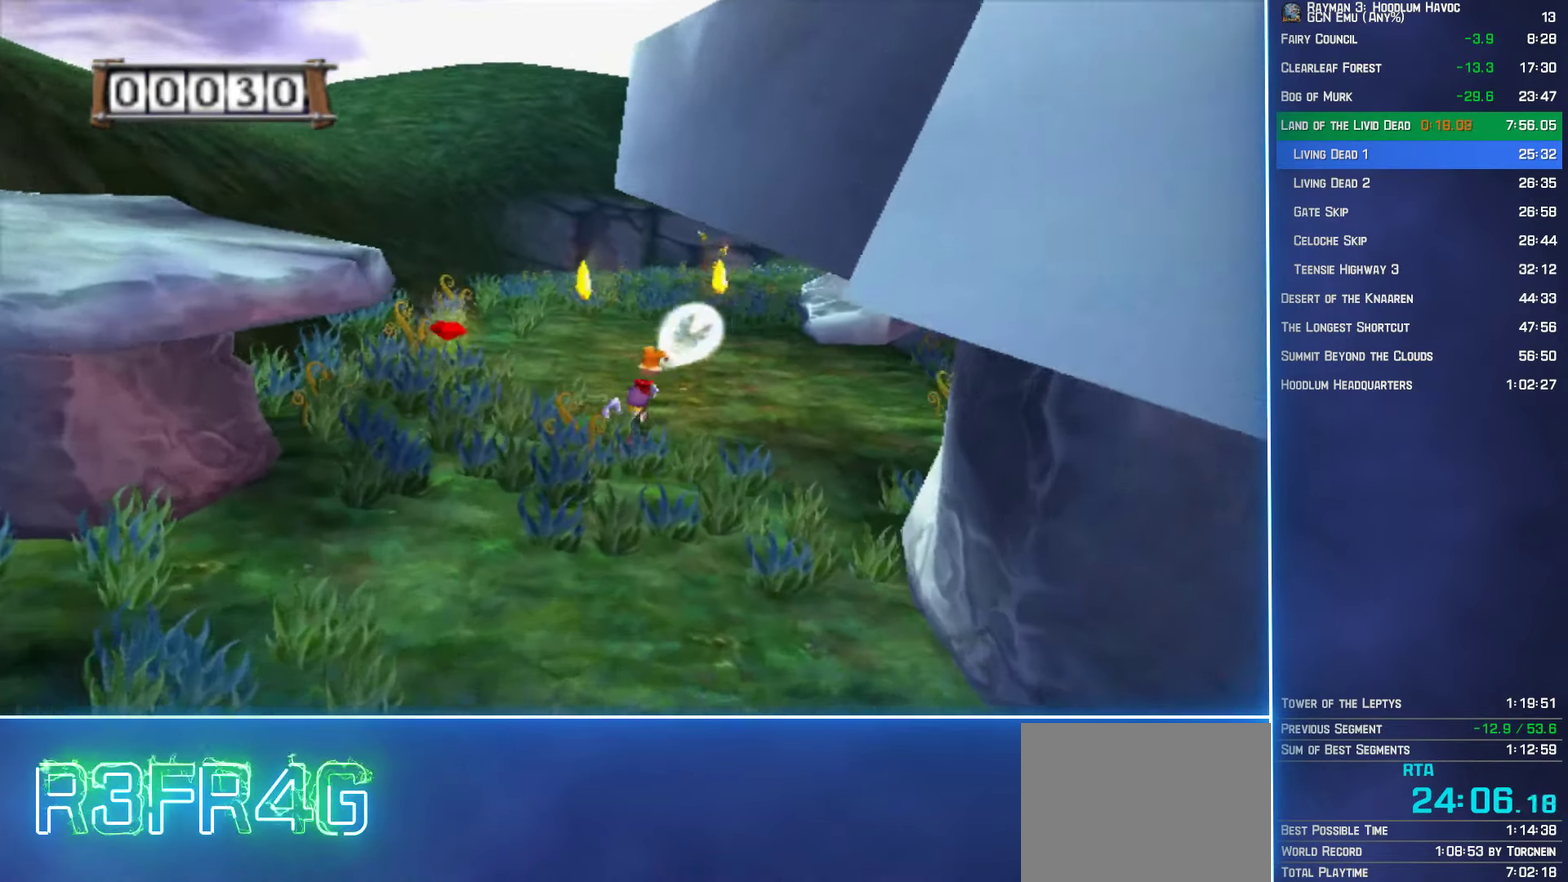
{"buttons": ["B"], "left_stick": "up", "right_stick": "center", "button_events": [[33, "B", "down"], [133, "B", "up"], [433, "B", "down"]]}
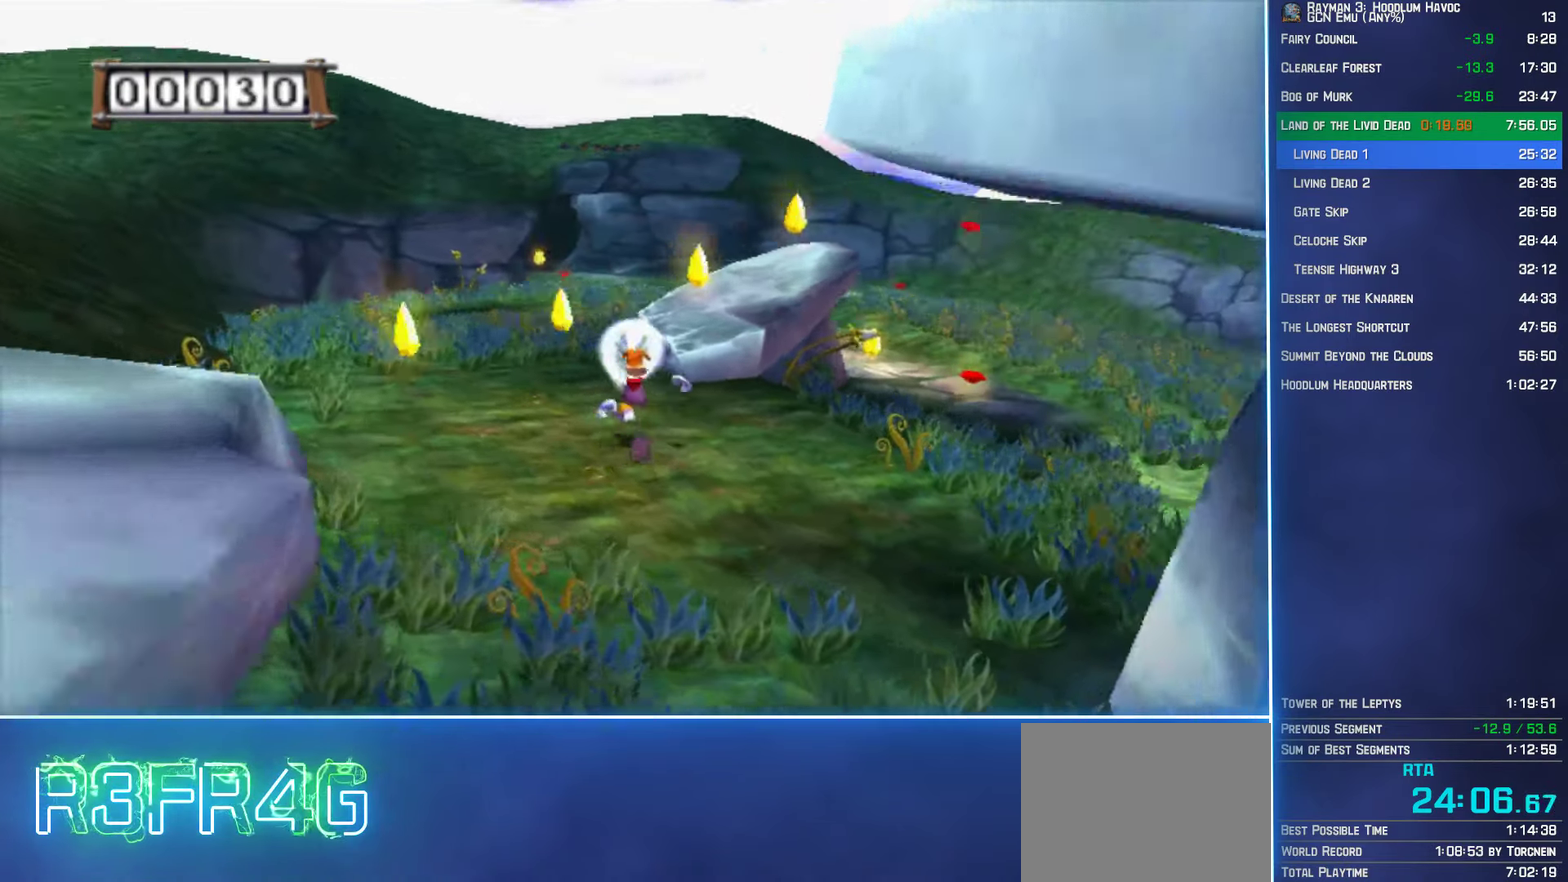
{"buttons": [], "left_stick": "up-left", "right_stick": "center", "button_events": [[16, "B", "up"], [367, "B", "down"], [433, "B", "up"]]}
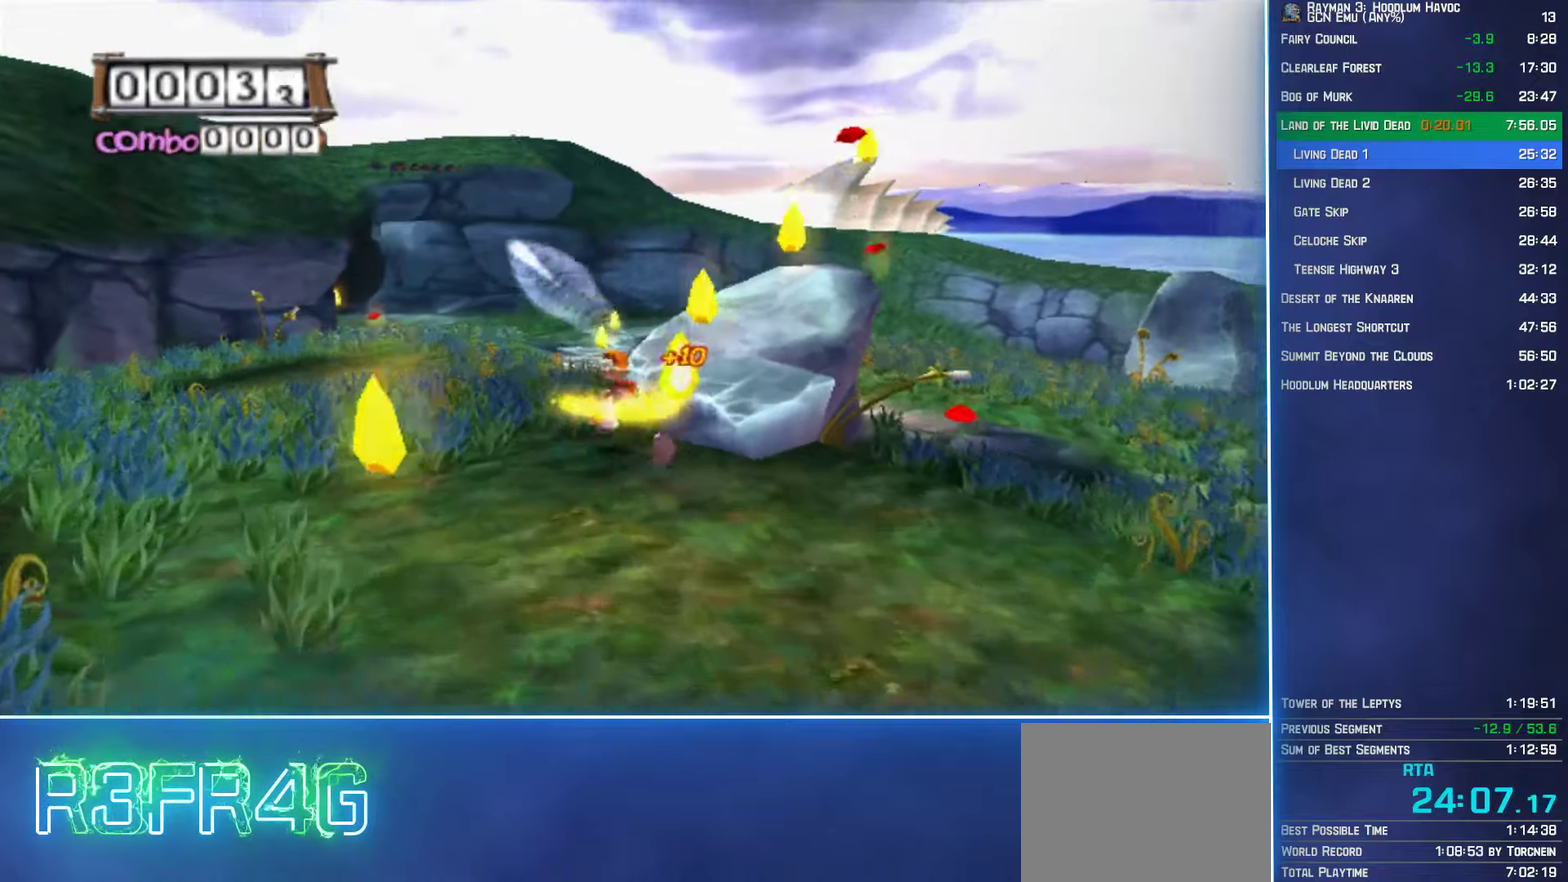
{"buttons": ["B"], "left_stick": "up", "right_stick": "center", "button_events": [[233, "B", "down"], [333, "B", "up"], [433, "B", "down"]]}
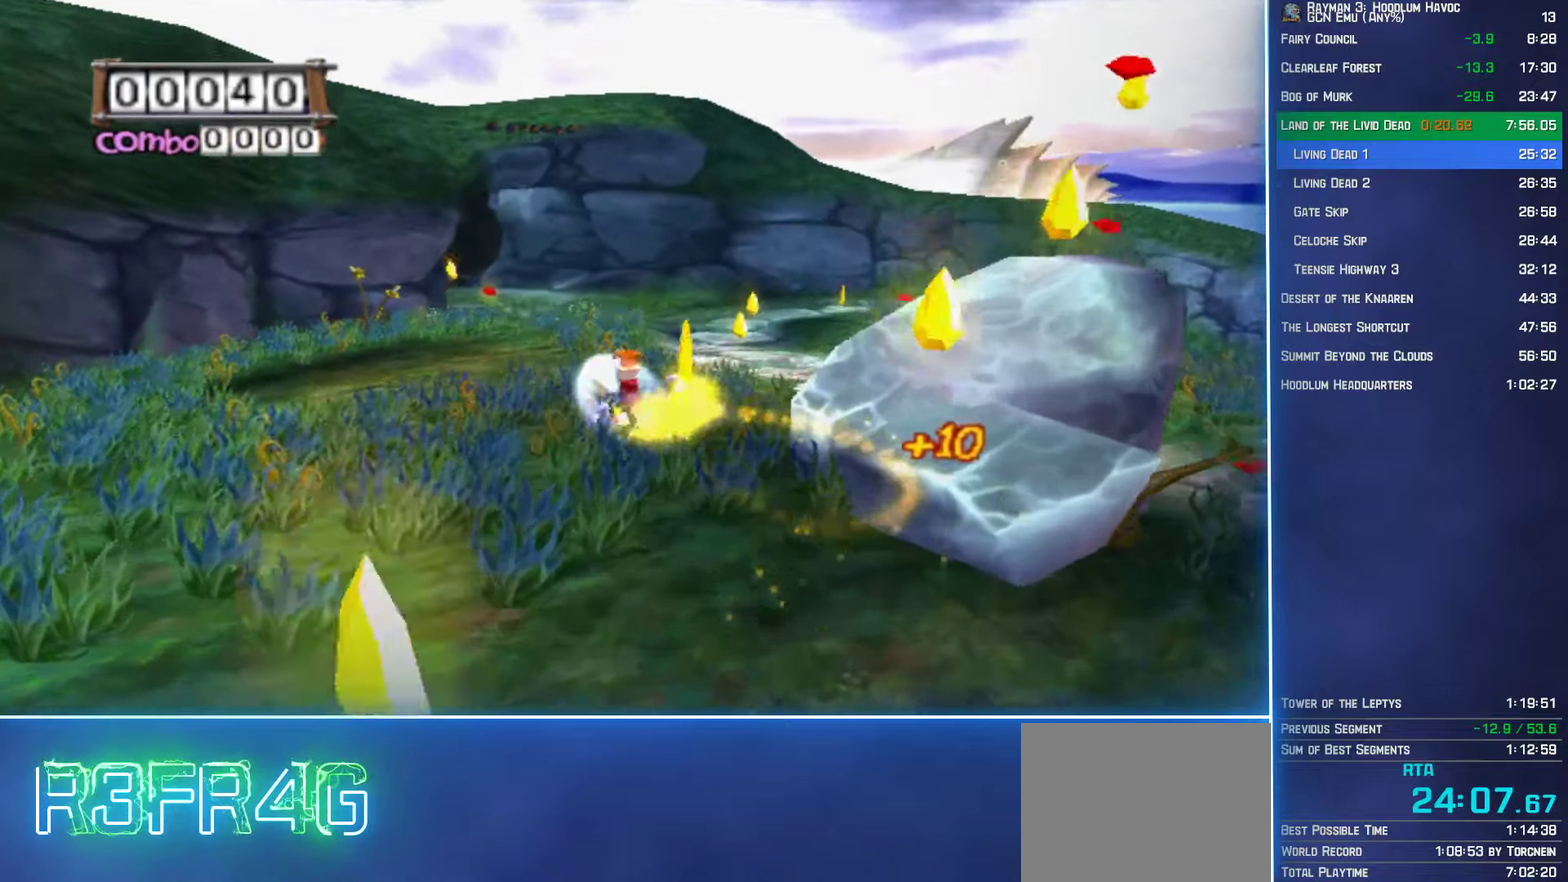
{"buttons": ["B"], "left_stick": "up", "right_stick": "center", "button_events": [[17, "B", "up"], [117, "B", "down"], [200, "B", "up"], [300, "B", "down"], [417, "B", "up"], [483, "B", "down"]]}
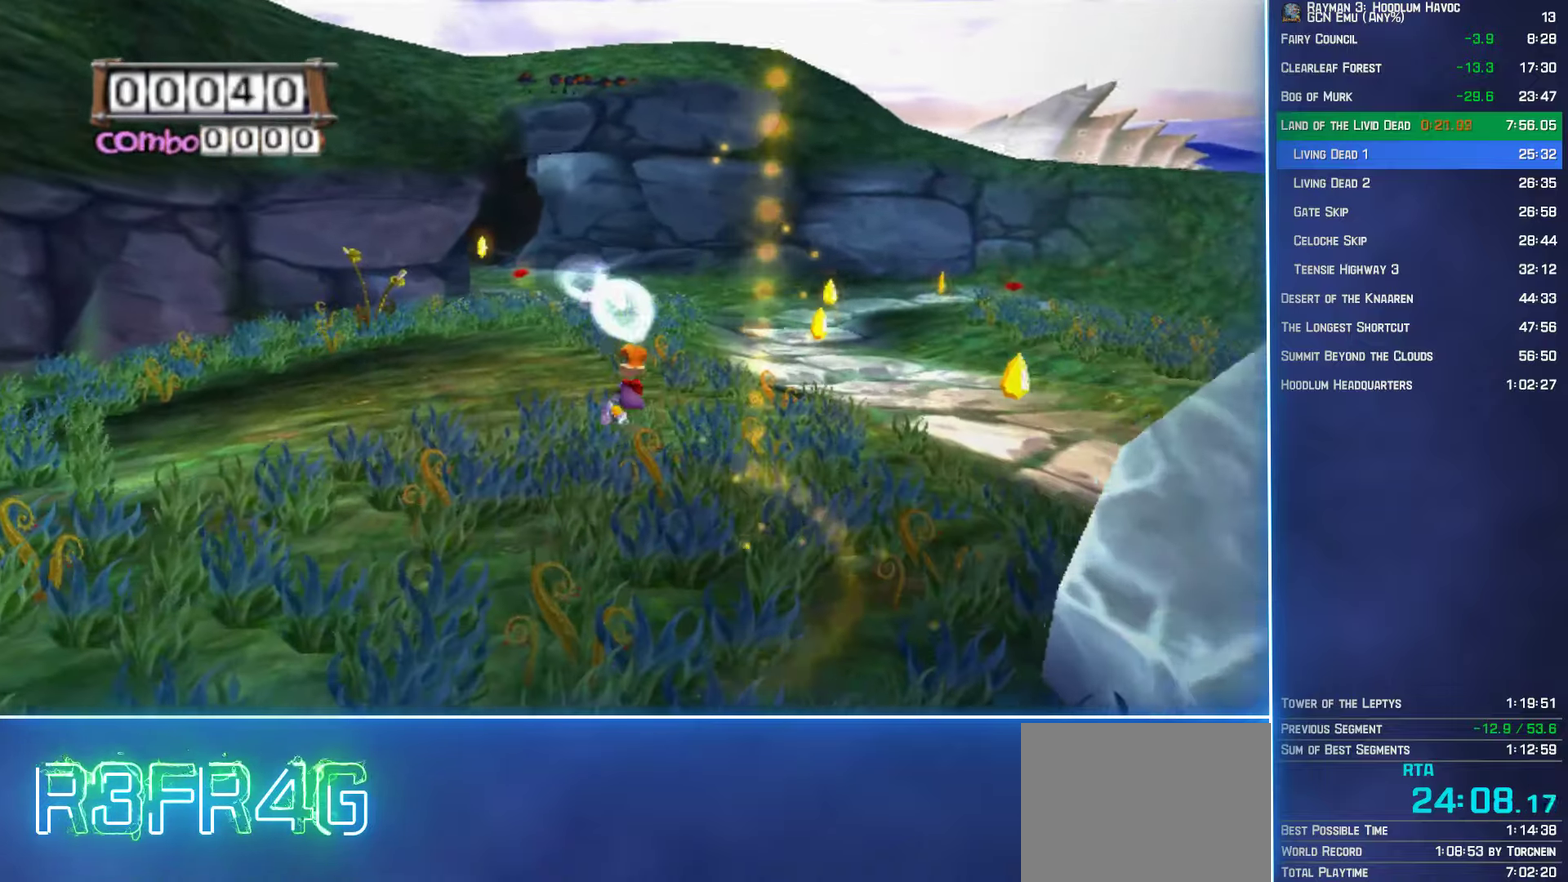
{"buttons": [], "left_stick": "up", "right_stick": "center", "button_events": [[50, "B", "up"], [150, "B", "down"], [217, "B", "up"], [333, "B", "down"], [383, "B", "up"]]}
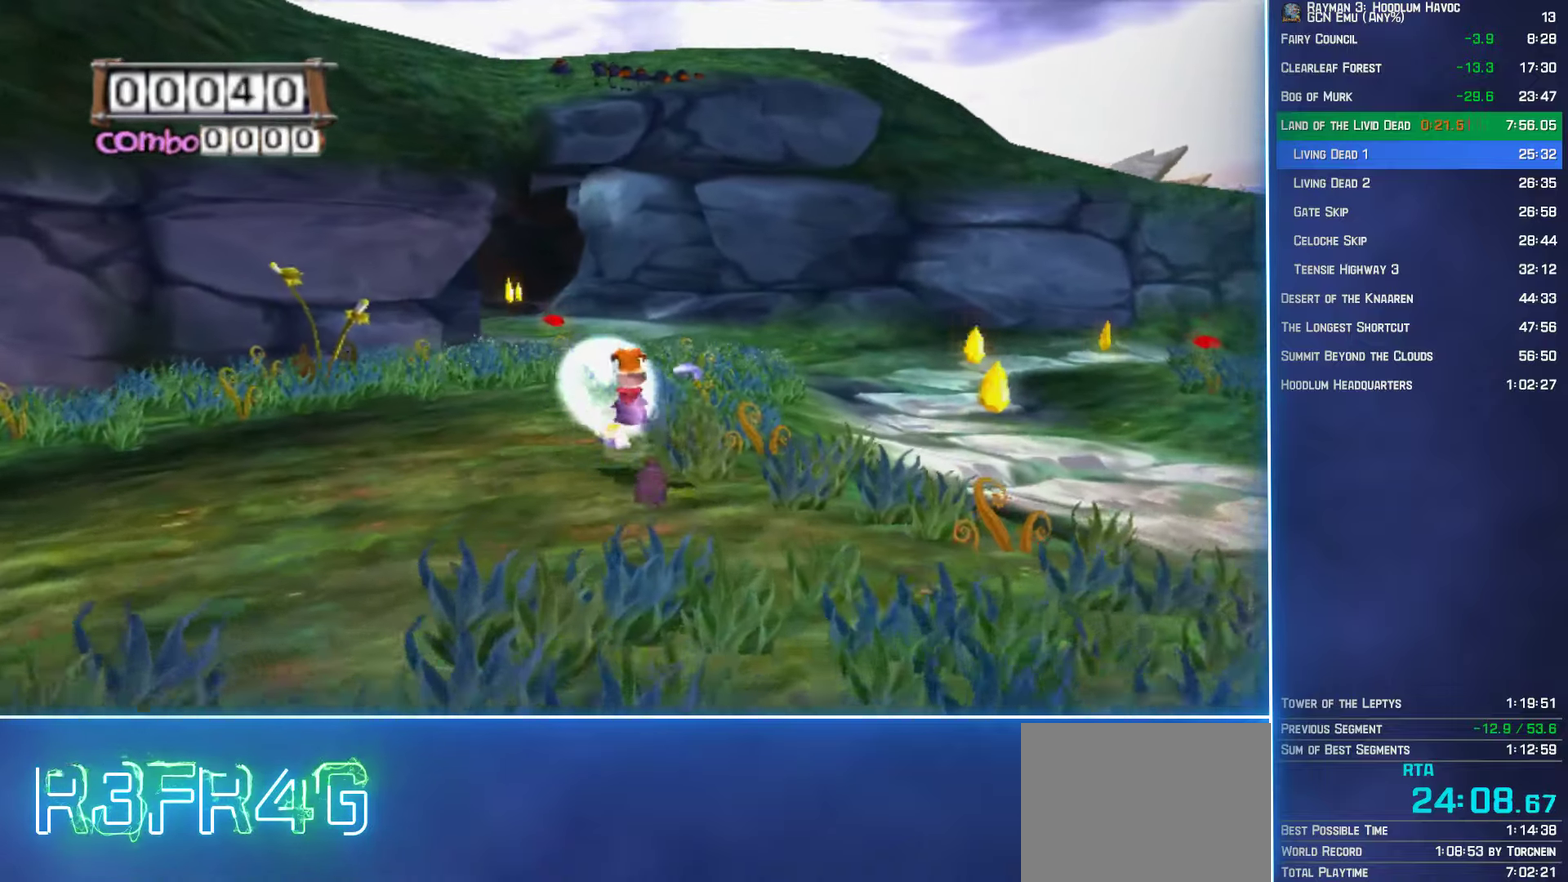
{"buttons": [], "left_stick": "up", "right_stick": "center", "button_events": [[17, "B", "down"], [83, "B", "up"], [183, "B", "down"], [250, "B", "up"], [367, "B", "down"], [450, "B", "up"]]}
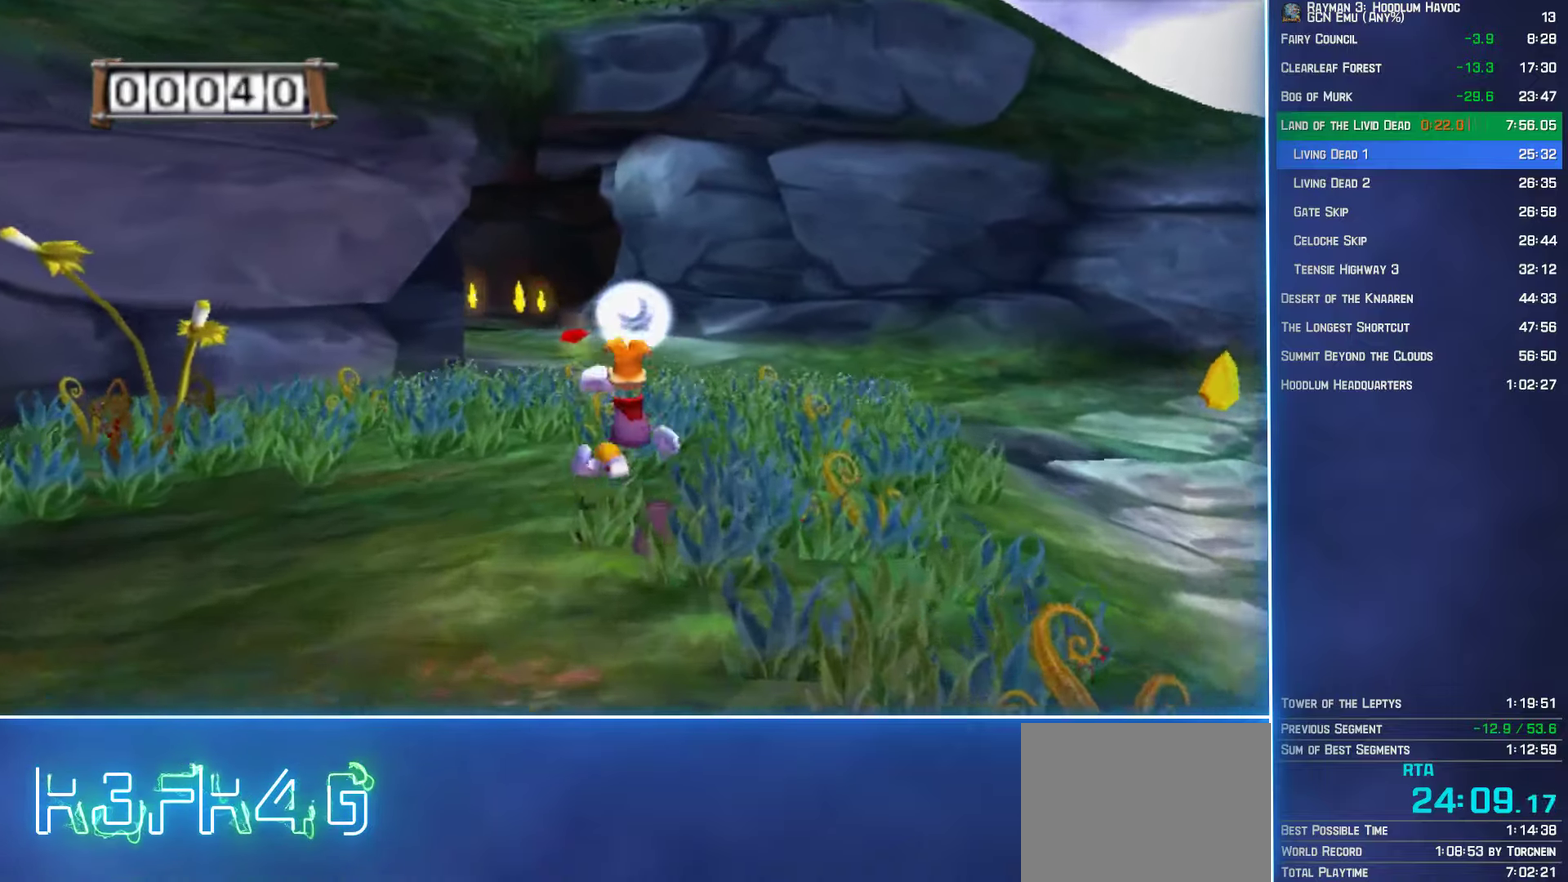
{"buttons": [], "left_stick": "up", "right_stick": "center", "button_events": []}
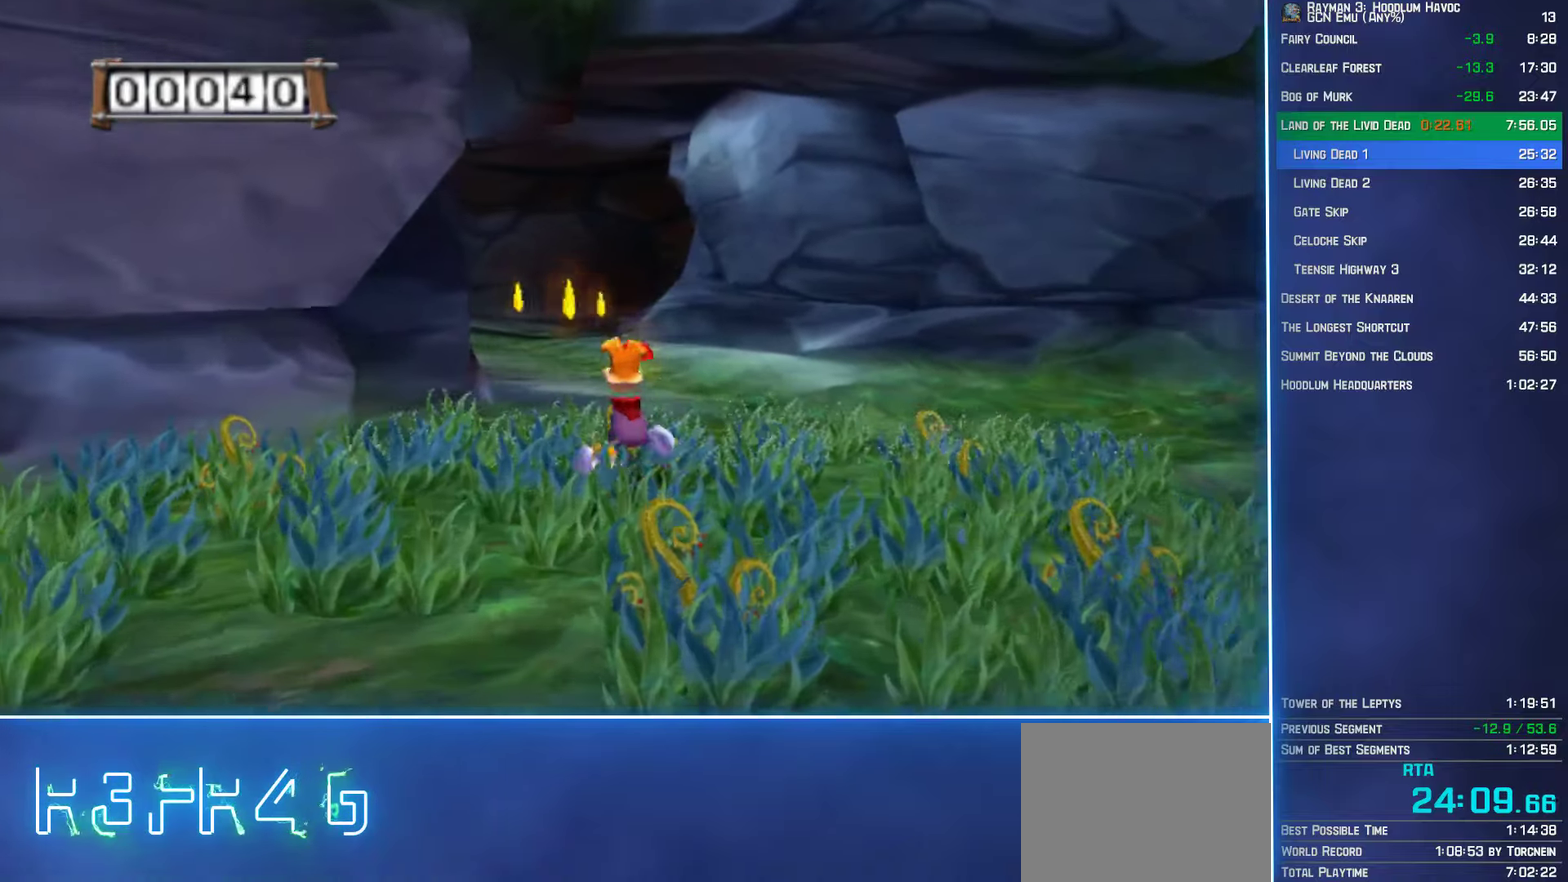
{"buttons": [], "left_stick": "up", "right_stick": "center", "button_events": []}
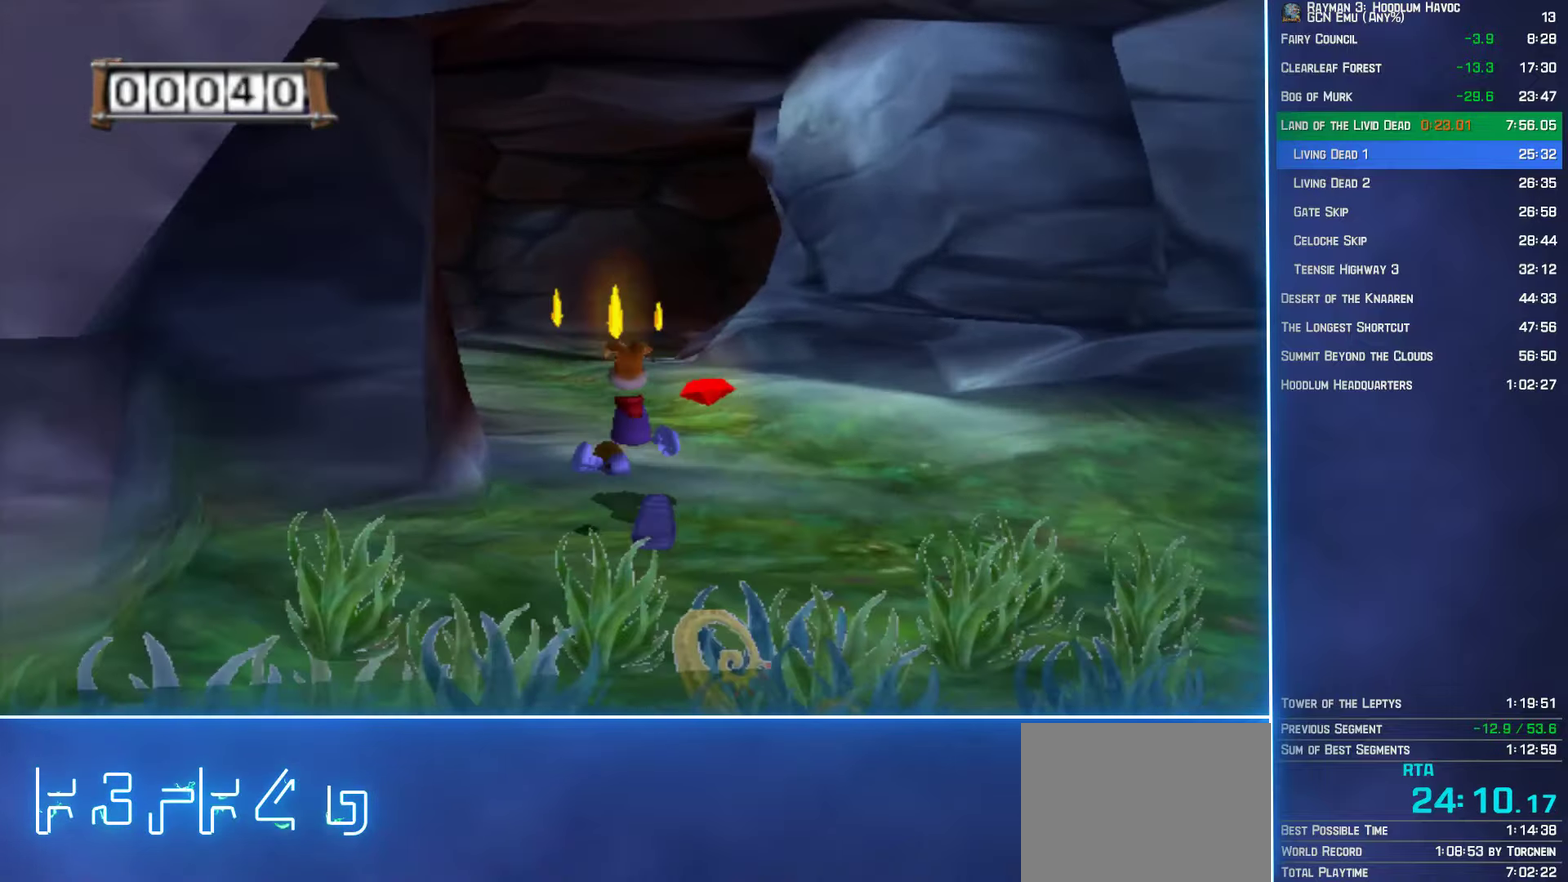
{"buttons": [], "left_stick": "up", "right_stick": "center", "button_events": []}
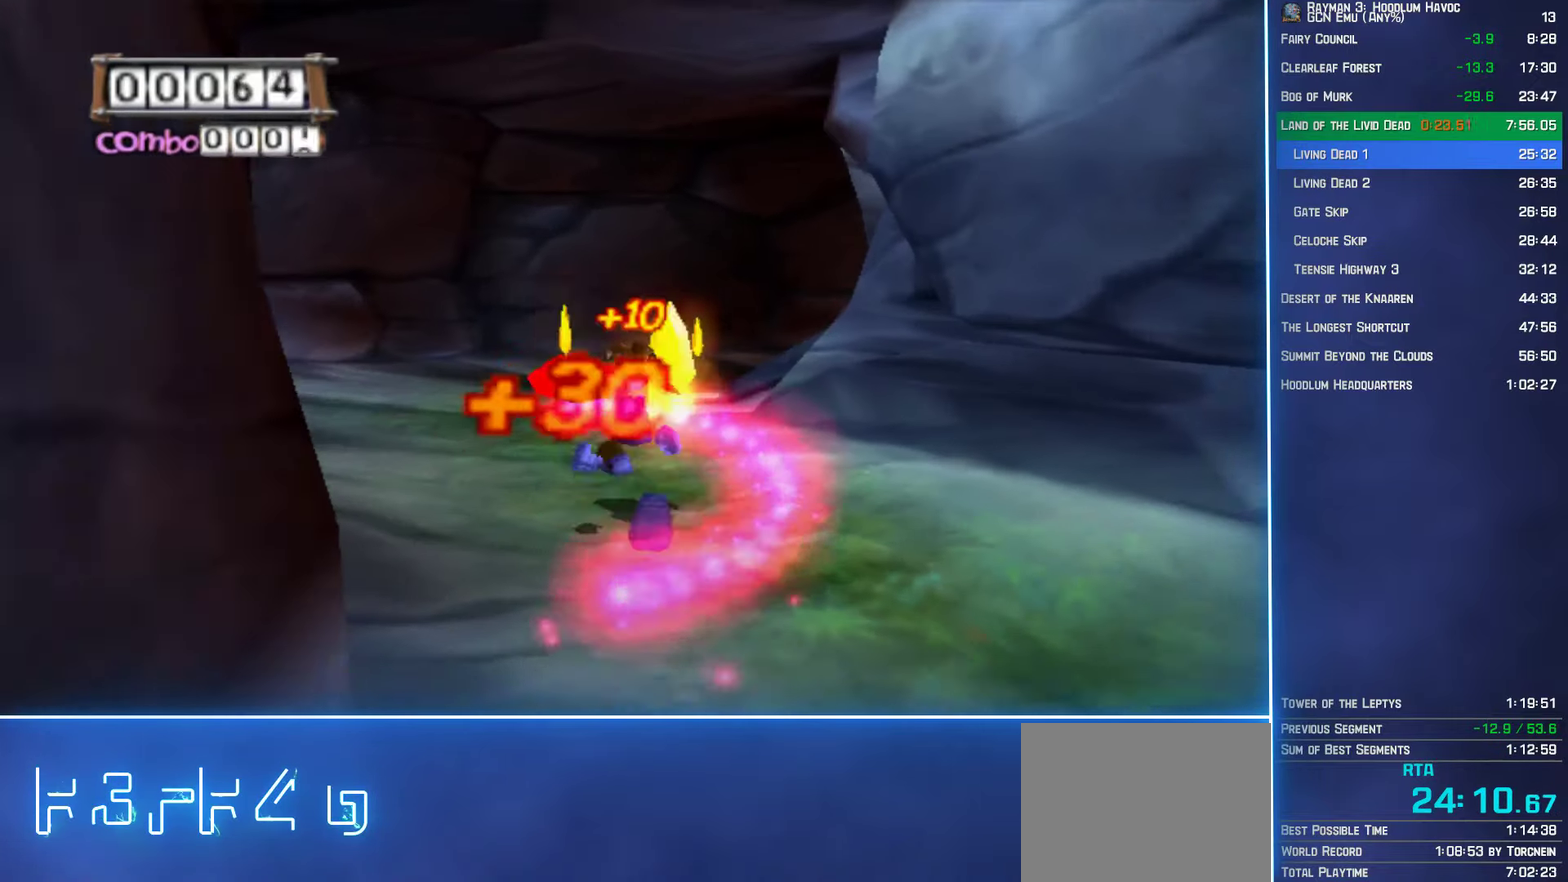
{"buttons": [], "left_stick": "up", "right_stick": "center", "button_events": []}
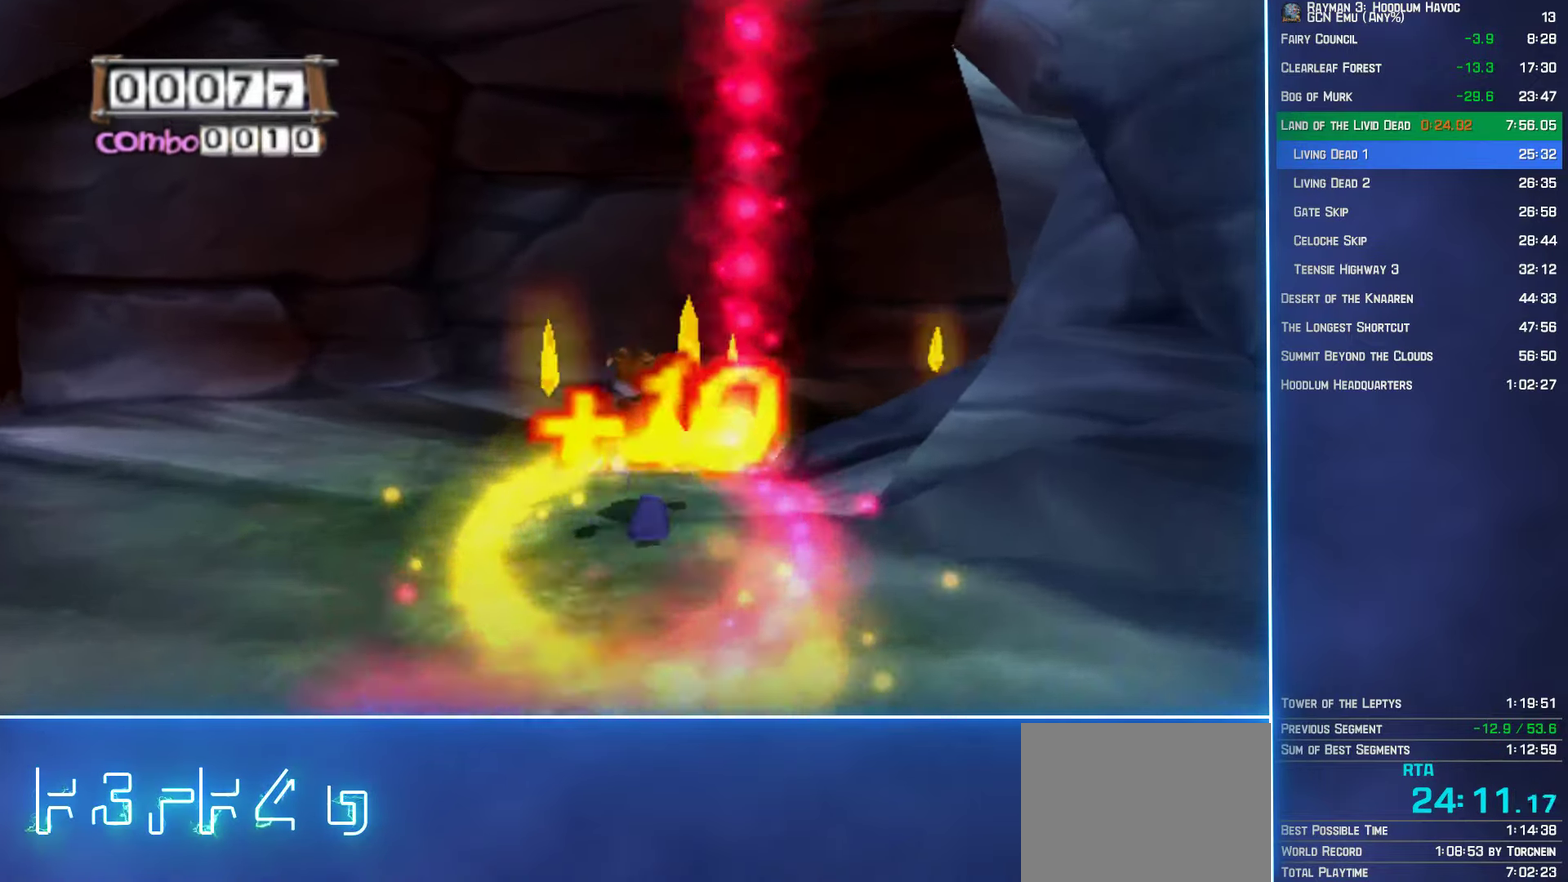
{"buttons": [], "left_stick": "up-right", "right_stick": "left", "button_events": []}
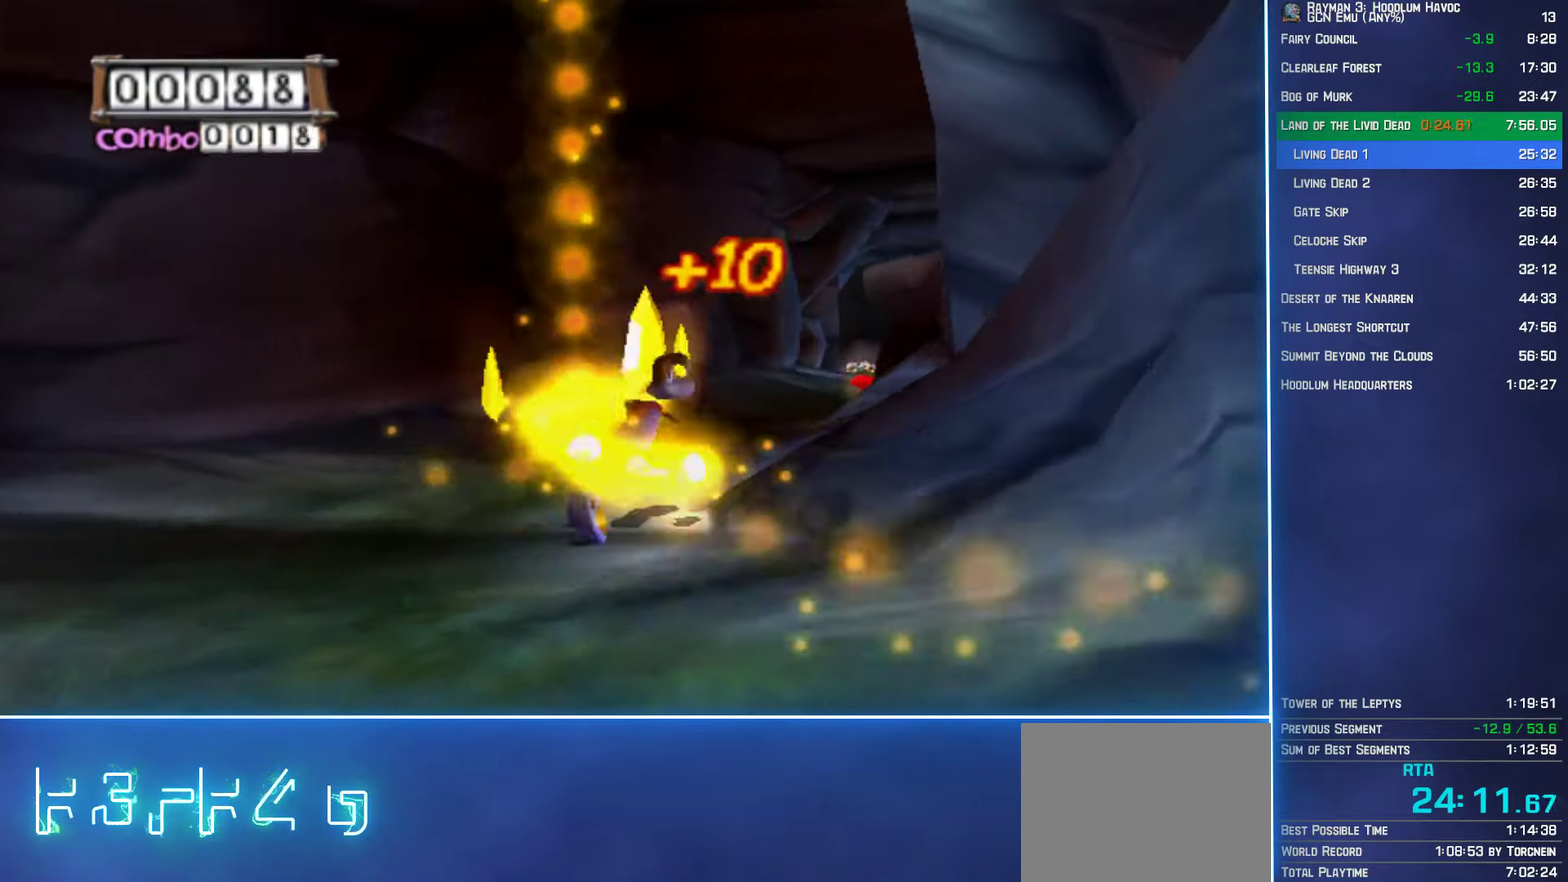
{"buttons": [], "left_stick": "up", "right_stick": "center", "button_events": []}
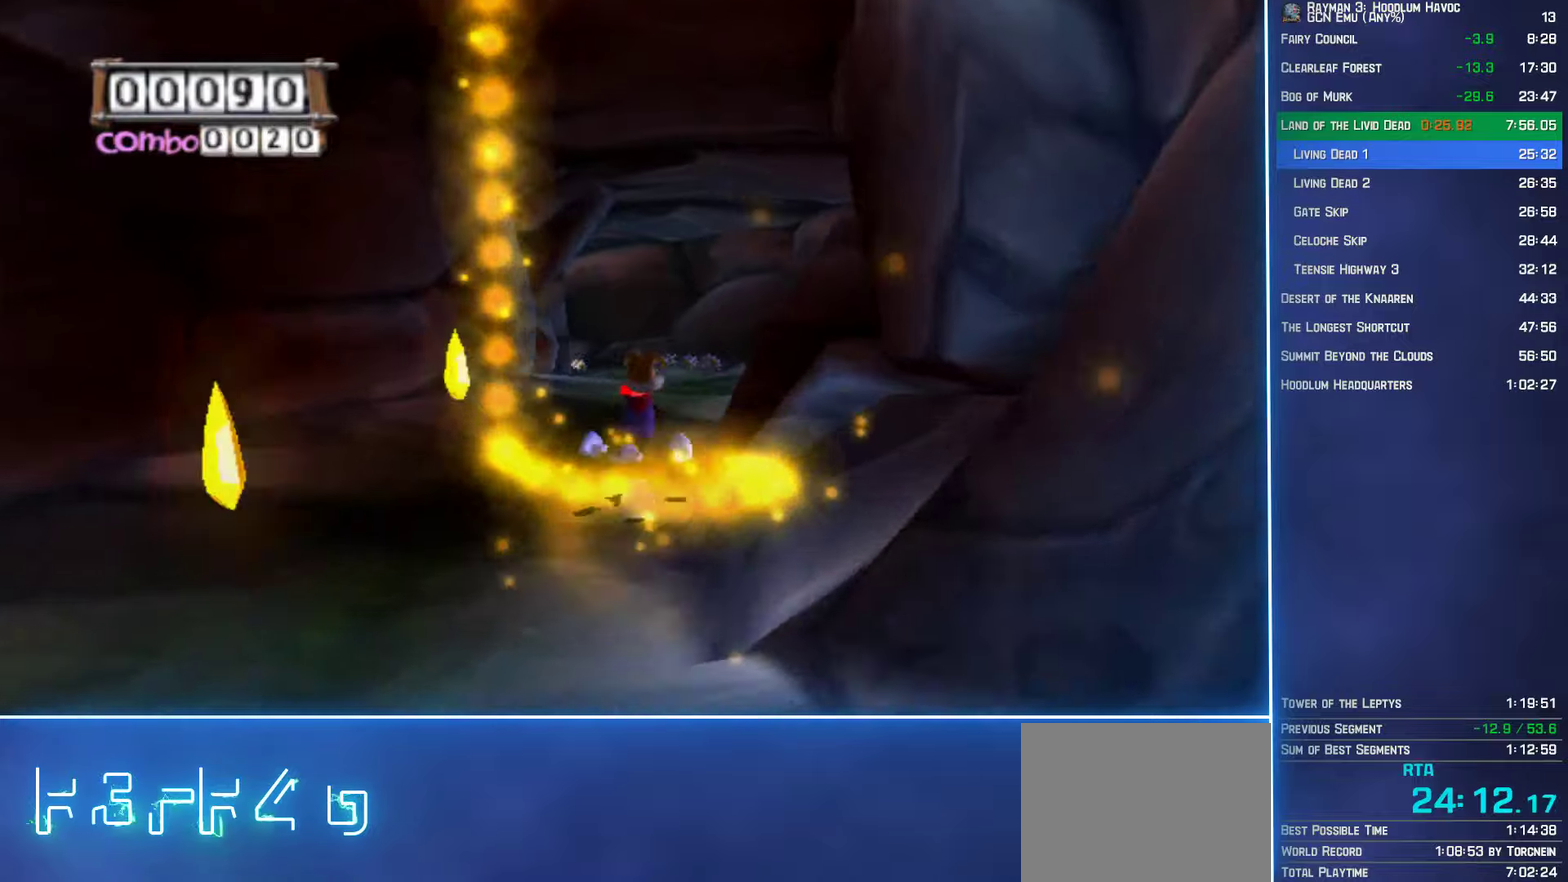
{"buttons": ["B"], "left_stick": "up", "right_stick": "center", "button_events": [[467, "B", "down"]]}
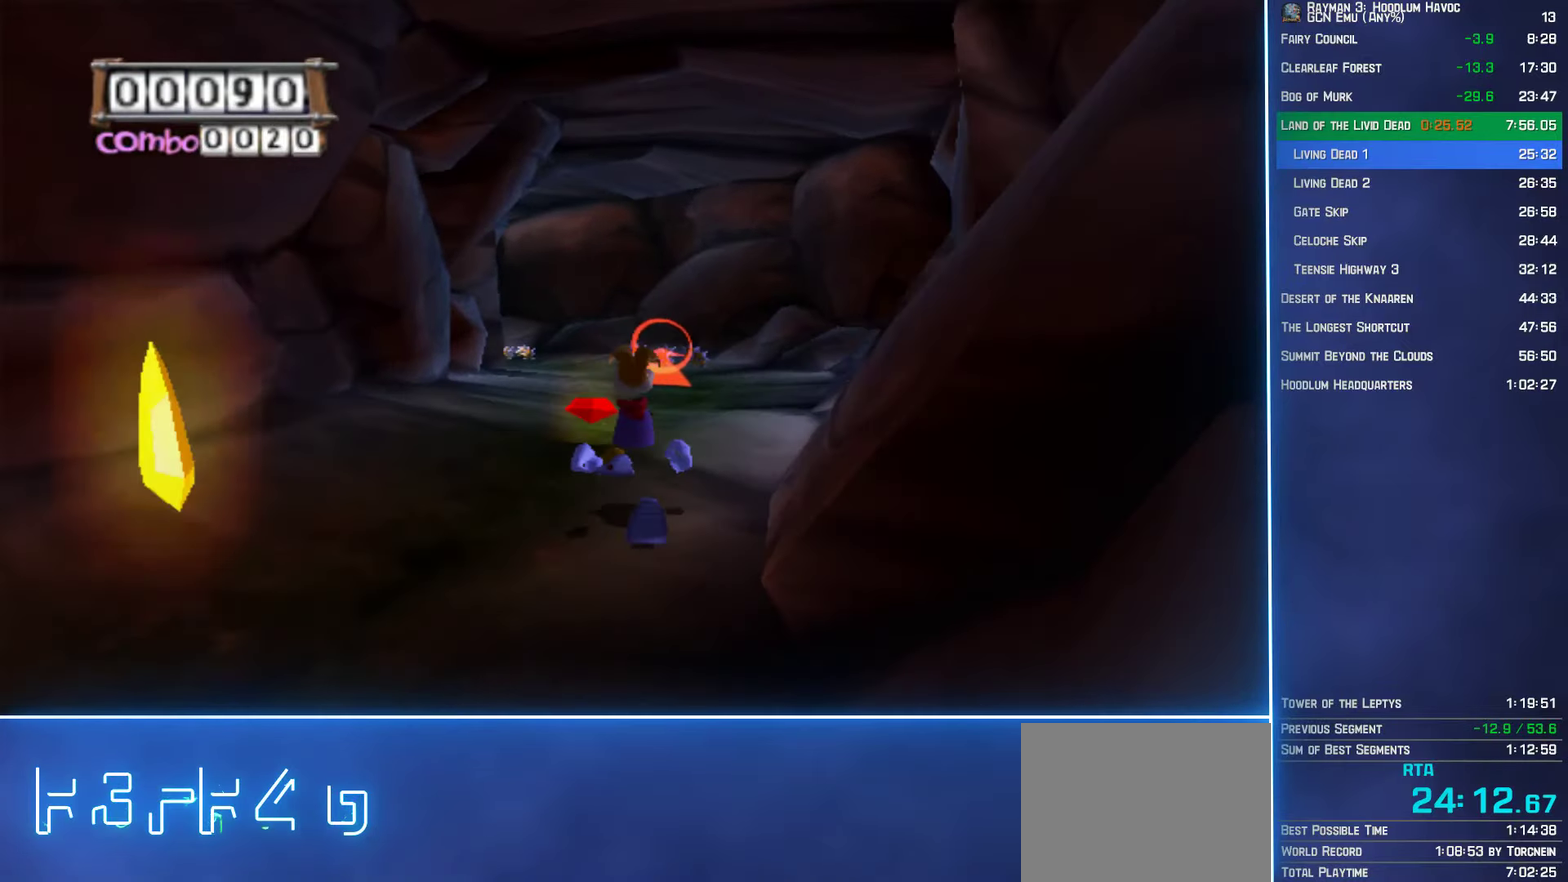
{"buttons": [], "left_stick": "up", "right_stick": "center", "button_events": [[50, "B", "up"], [134, "B", "down"], [217, "B", "up"]]}
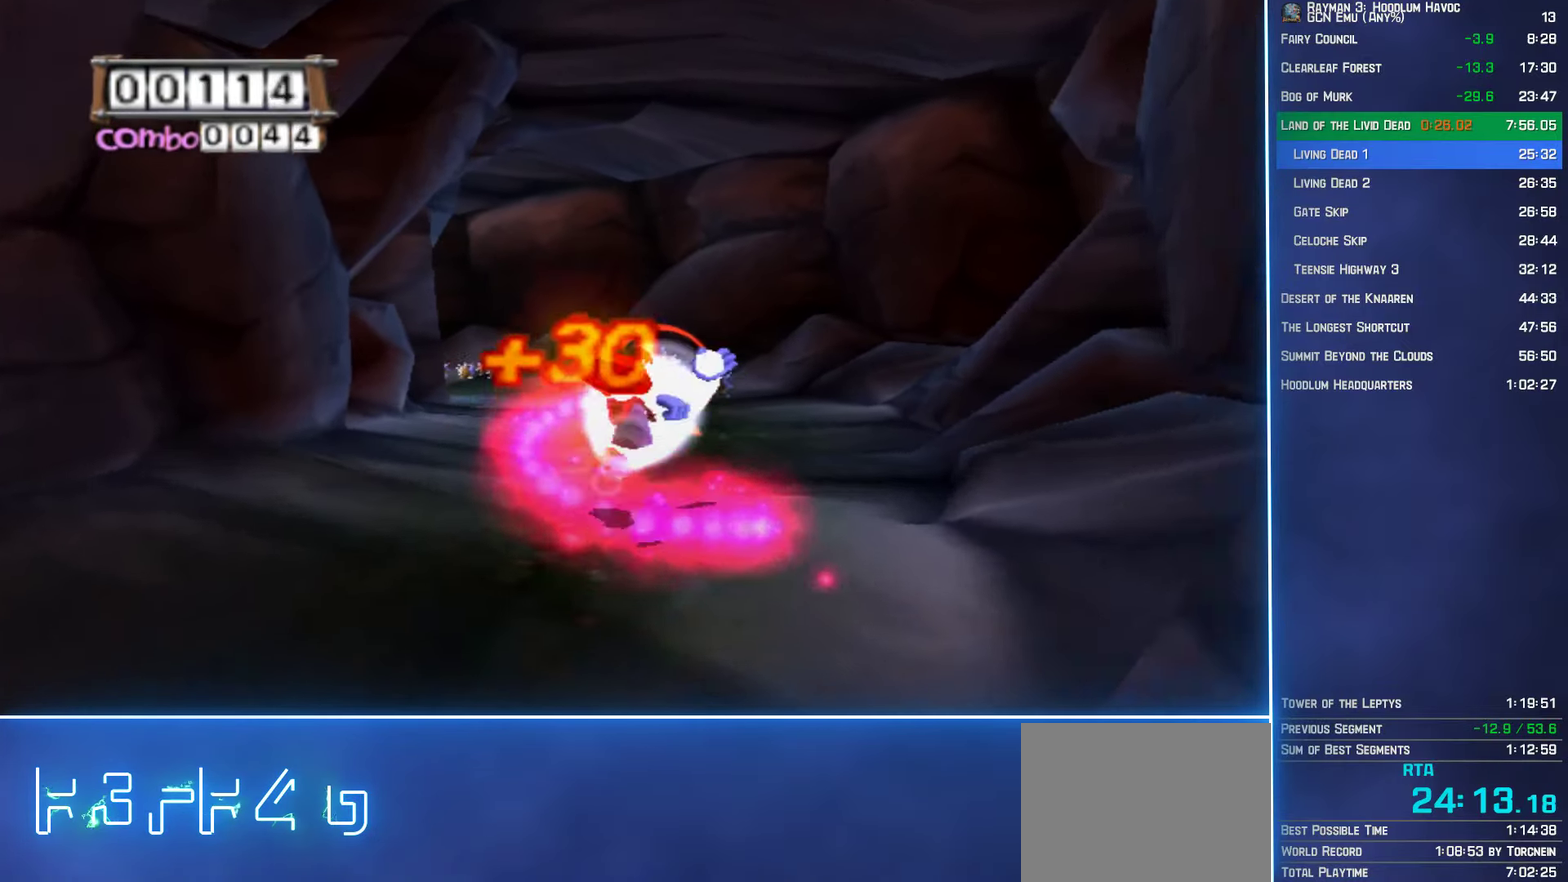
{"buttons": [], "left_stick": "up-left", "right_stick": "center", "button_events": [[434, "B", "down"], [500, "B", "up"]]}
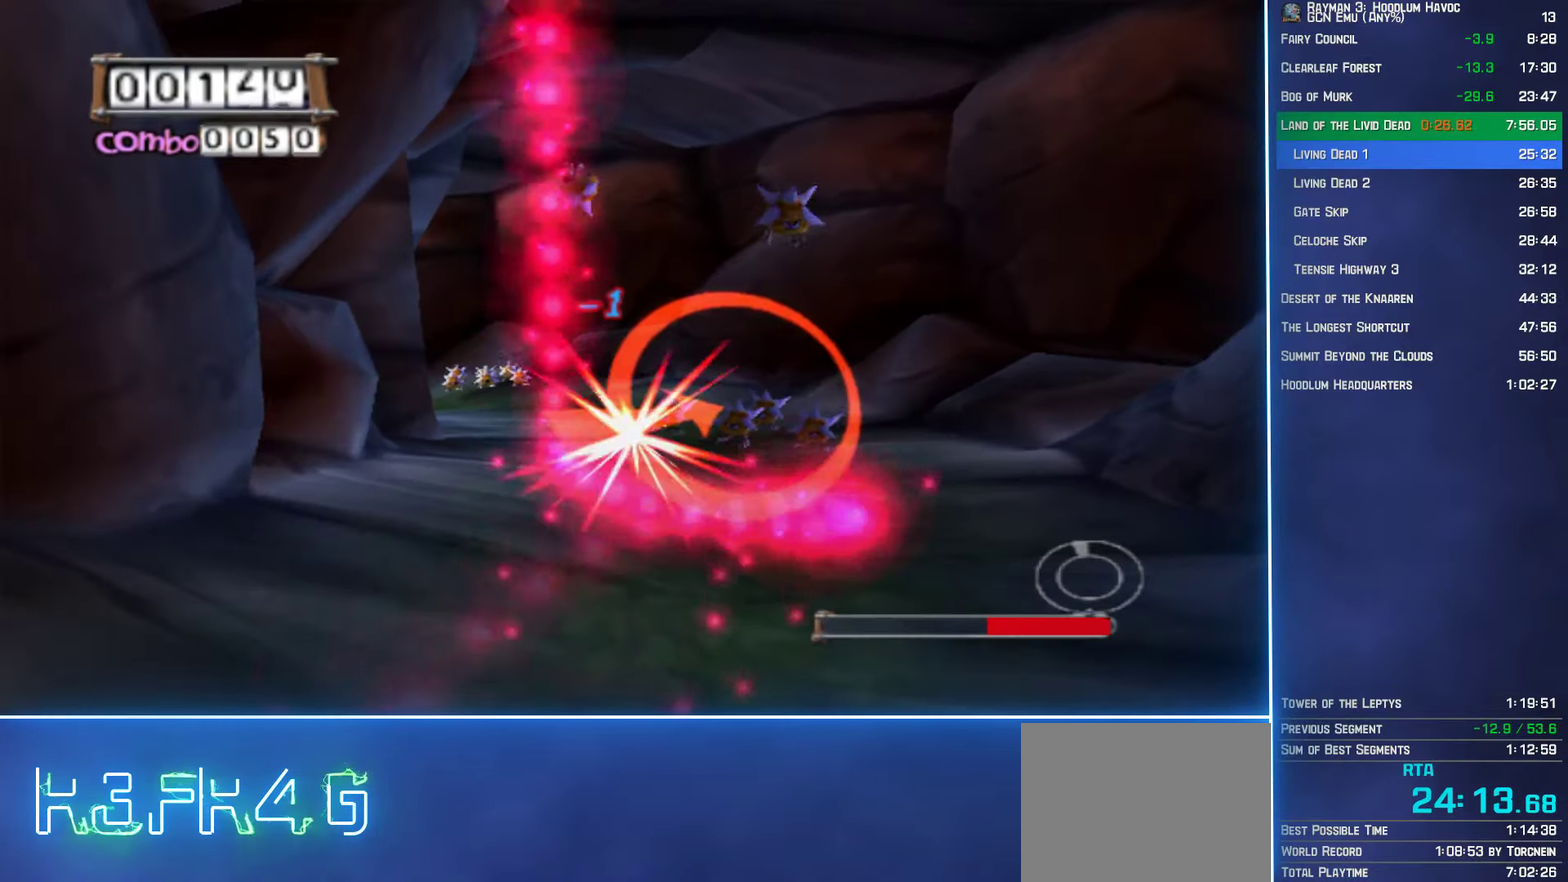
{"buttons": ["B"], "left_stick": "up-left", "right_stick": "center", "button_events": [[100, "B", "down"], [184, "B", "up"], [284, "B", "down"], [350, "B", "up"], [450, "B", "down"]]}